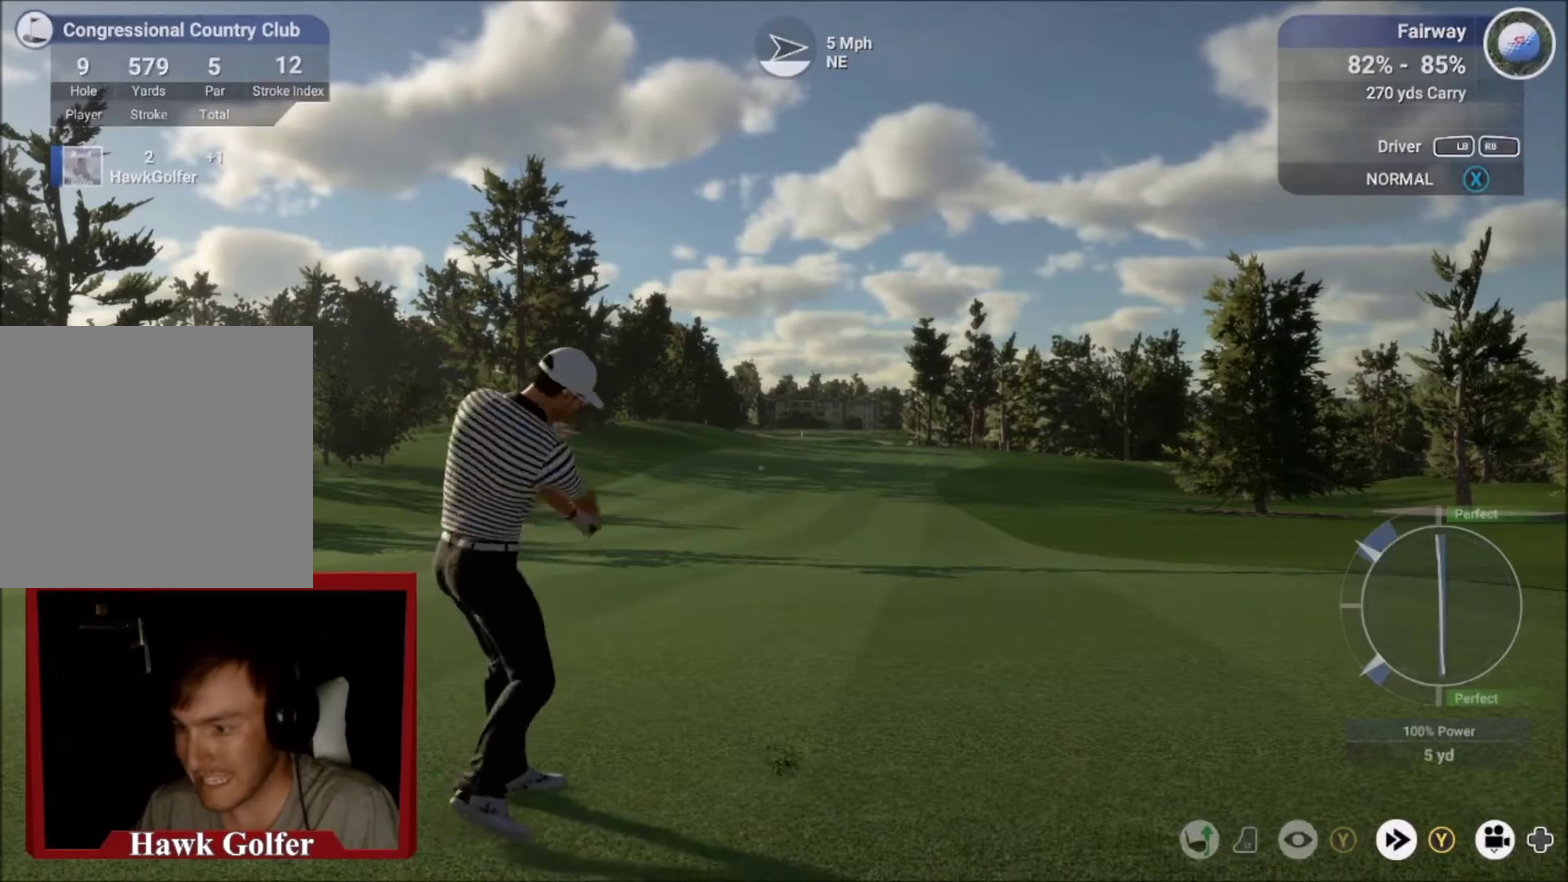
Gameplay with a controller (Xbox layout); each line is a JSON object with the inputs held at the frame after it (dt_ms = milliseconds from this image to that frame). "events" lists button and stick changes between this image and that frame as [ms after this image, input, new state], when the widget could be followed in between.
{"dt_ms": 501, "buttons": [], "left_stick": "right", "right_stick": "center", "events": [[134, "left_stick", "right"]]}
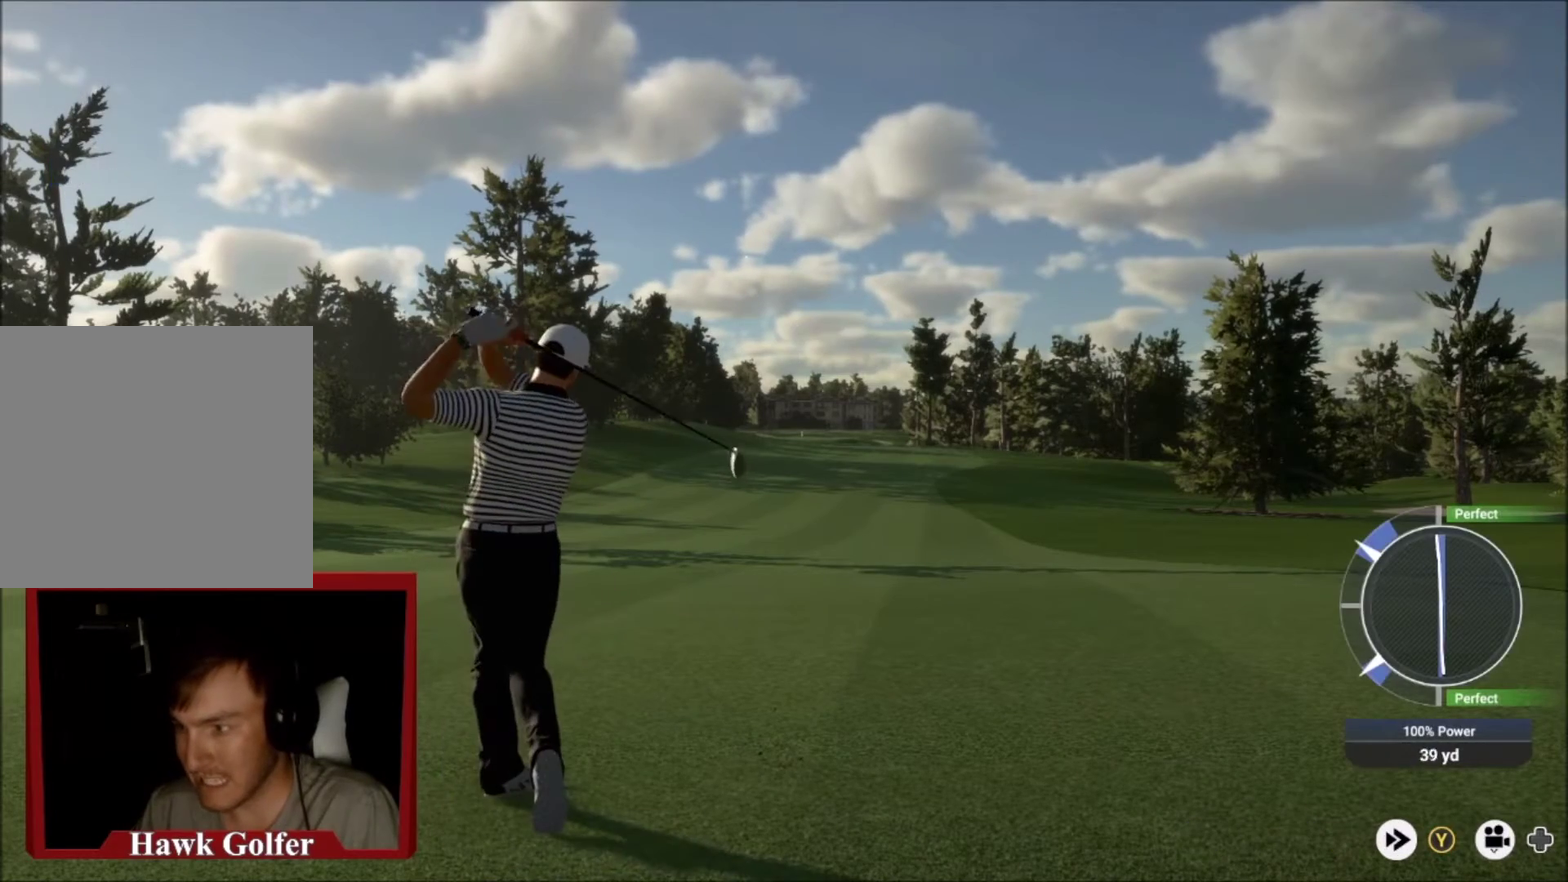
{"dt_ms": 500, "buttons": [], "left_stick": "right", "right_stick": "center", "events": []}
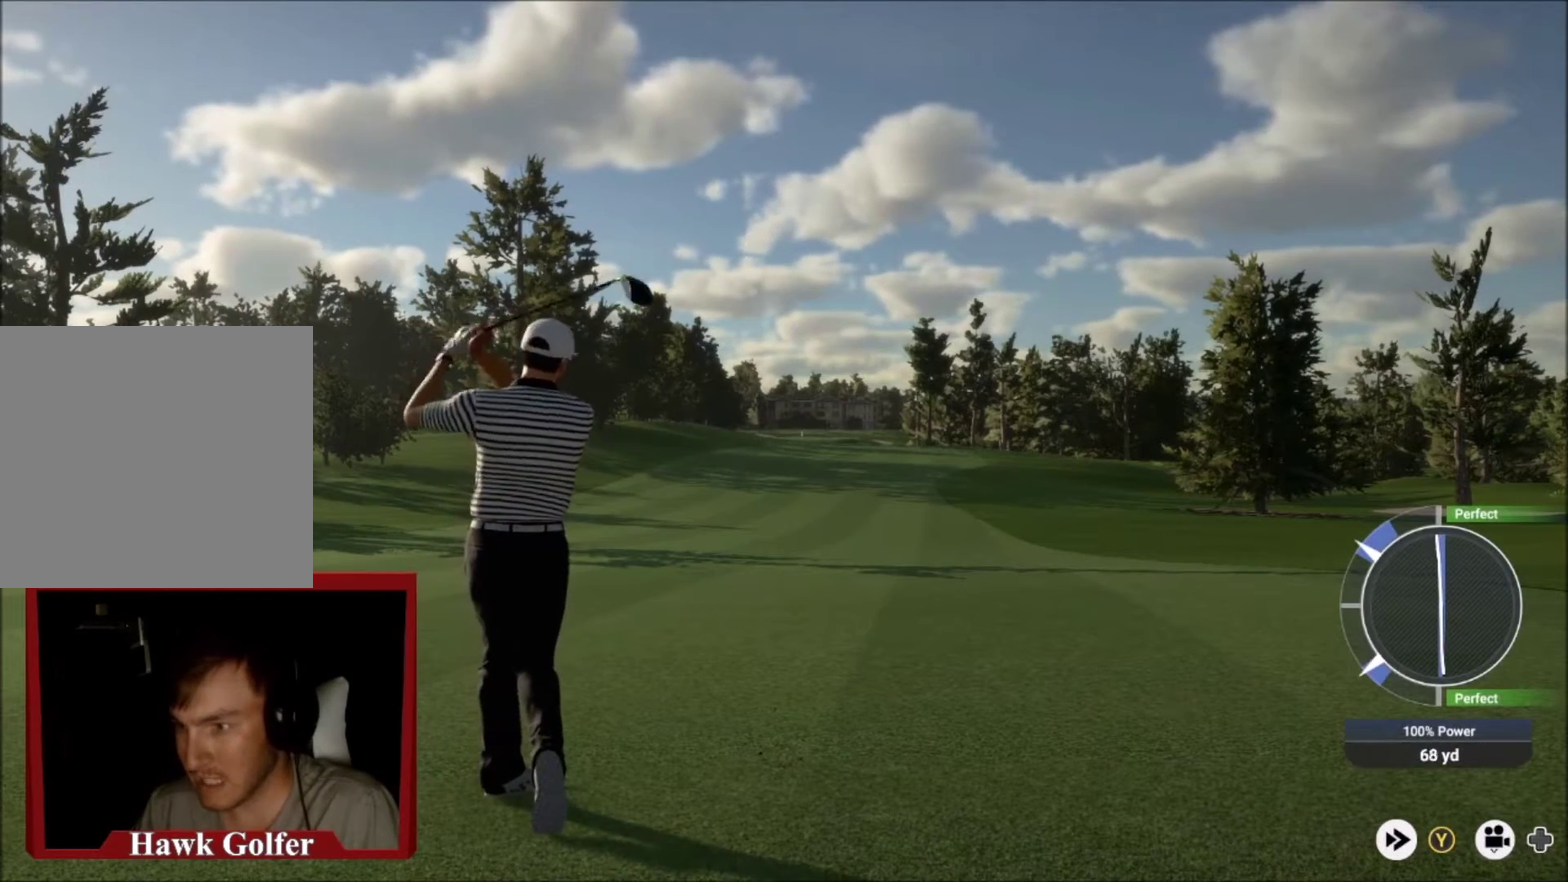
{"dt_ms": 501, "buttons": [], "left_stick": "right", "right_stick": "center", "events": []}
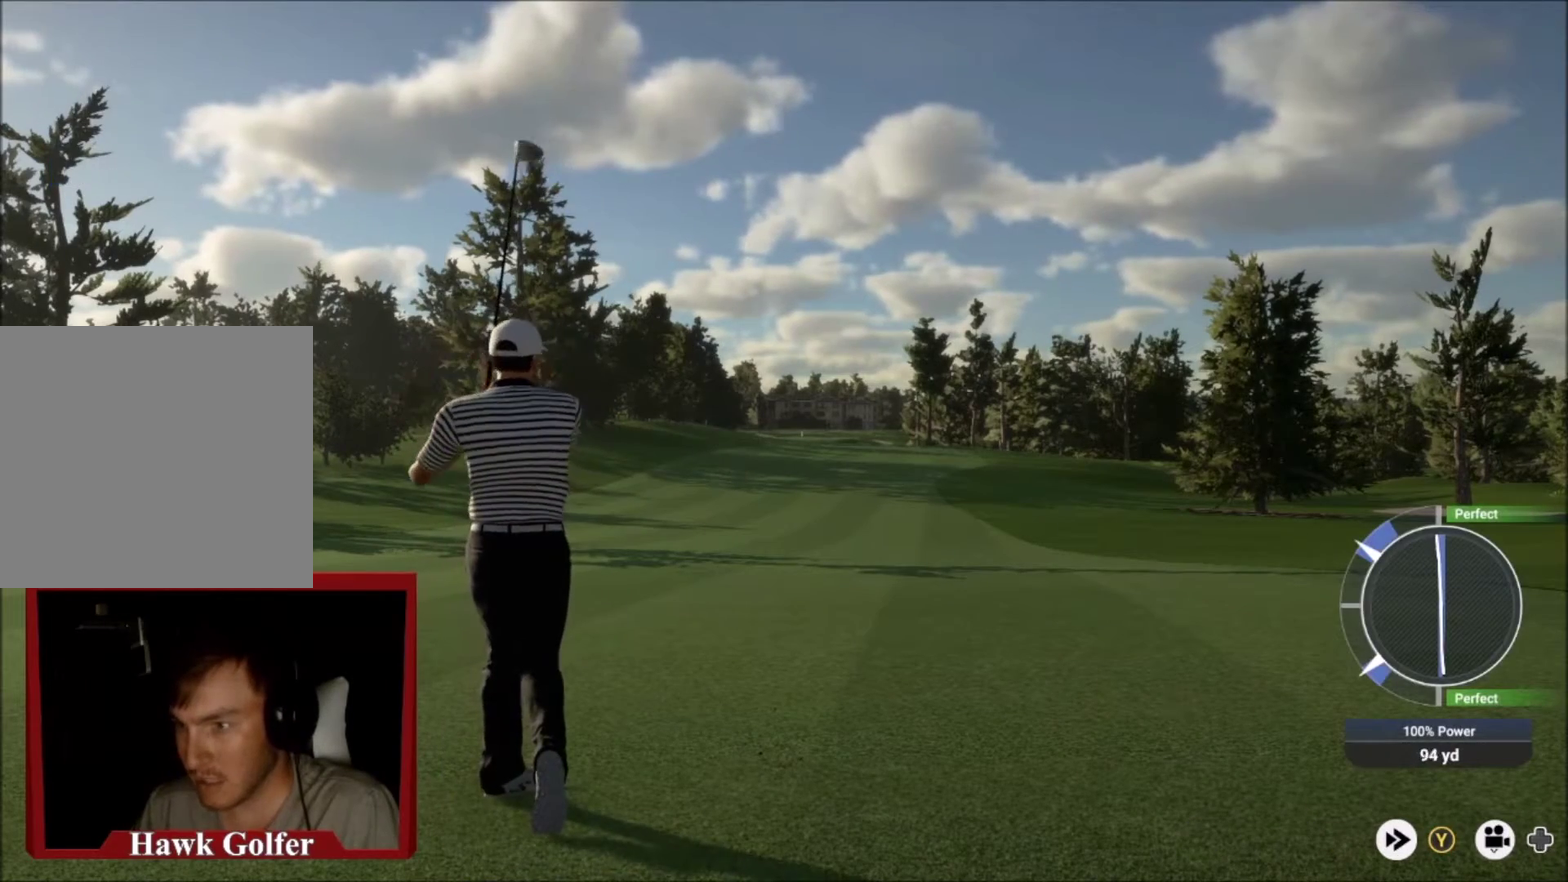
{"dt_ms": 500, "buttons": [], "left_stick": "right", "right_stick": "center", "events": []}
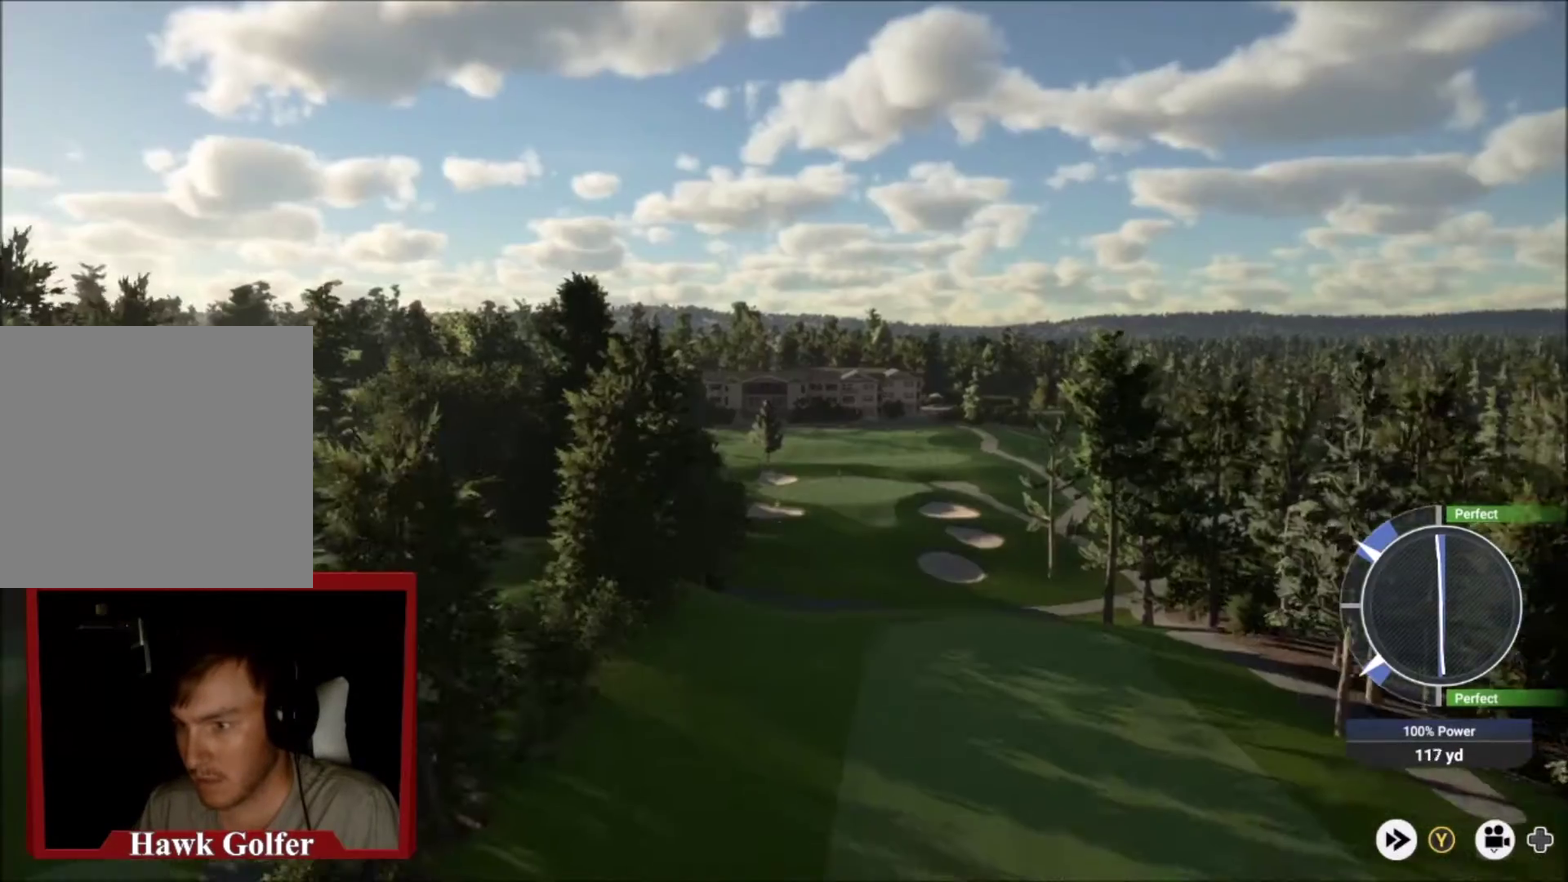
{"dt_ms": 401, "buttons": [], "left_stick": "right", "right_stick": "center", "events": []}
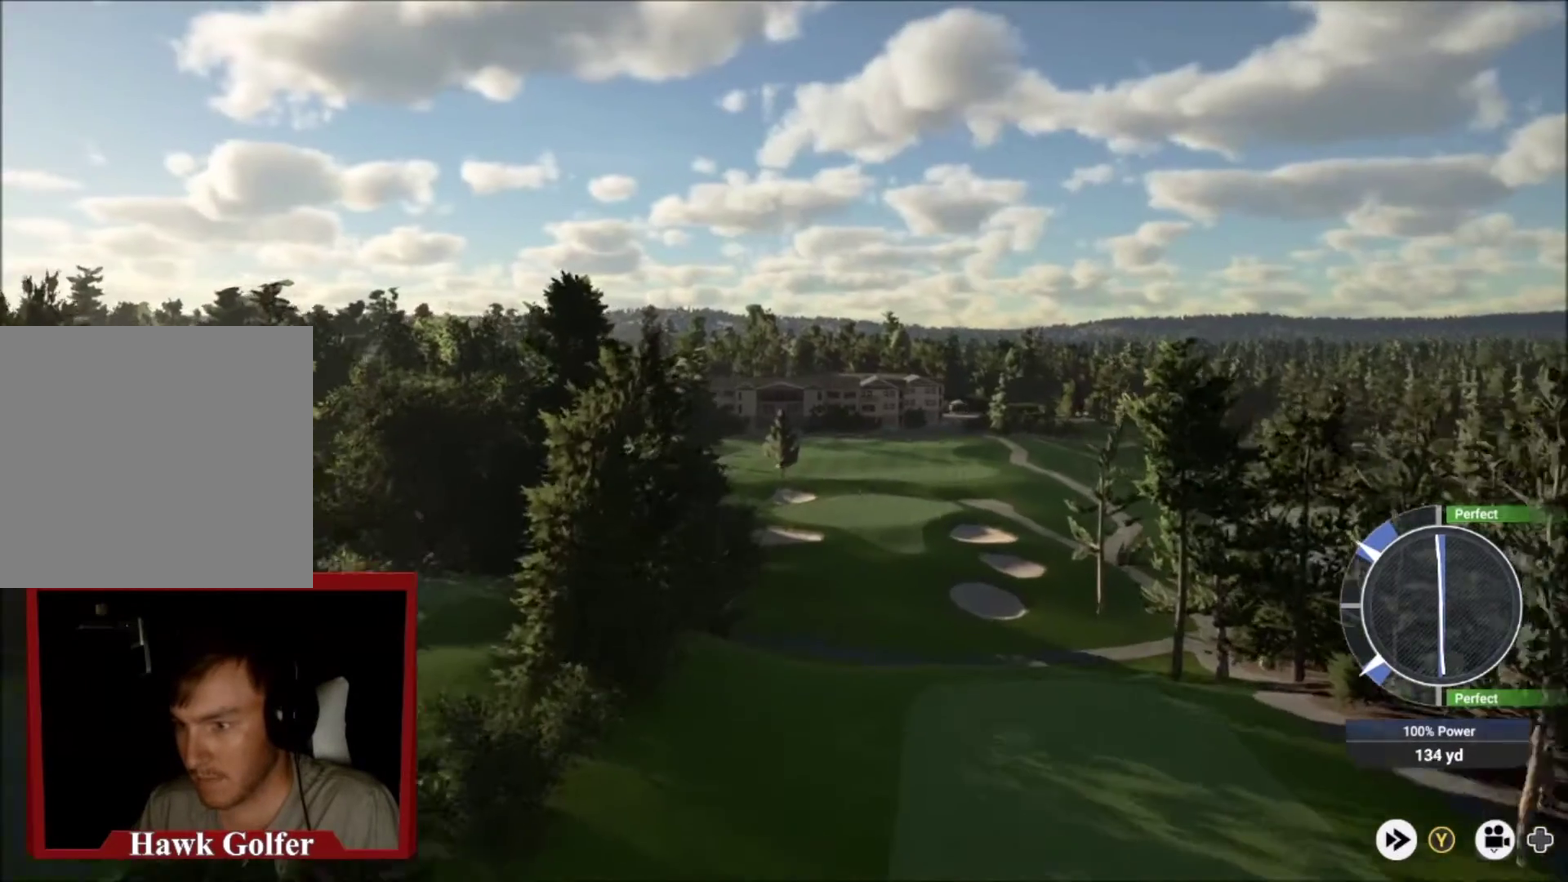
{"dt_ms": 500, "buttons": [], "left_stick": "down-right", "right_stick": "center", "events": [[367, "left_stick", "down-right"]]}
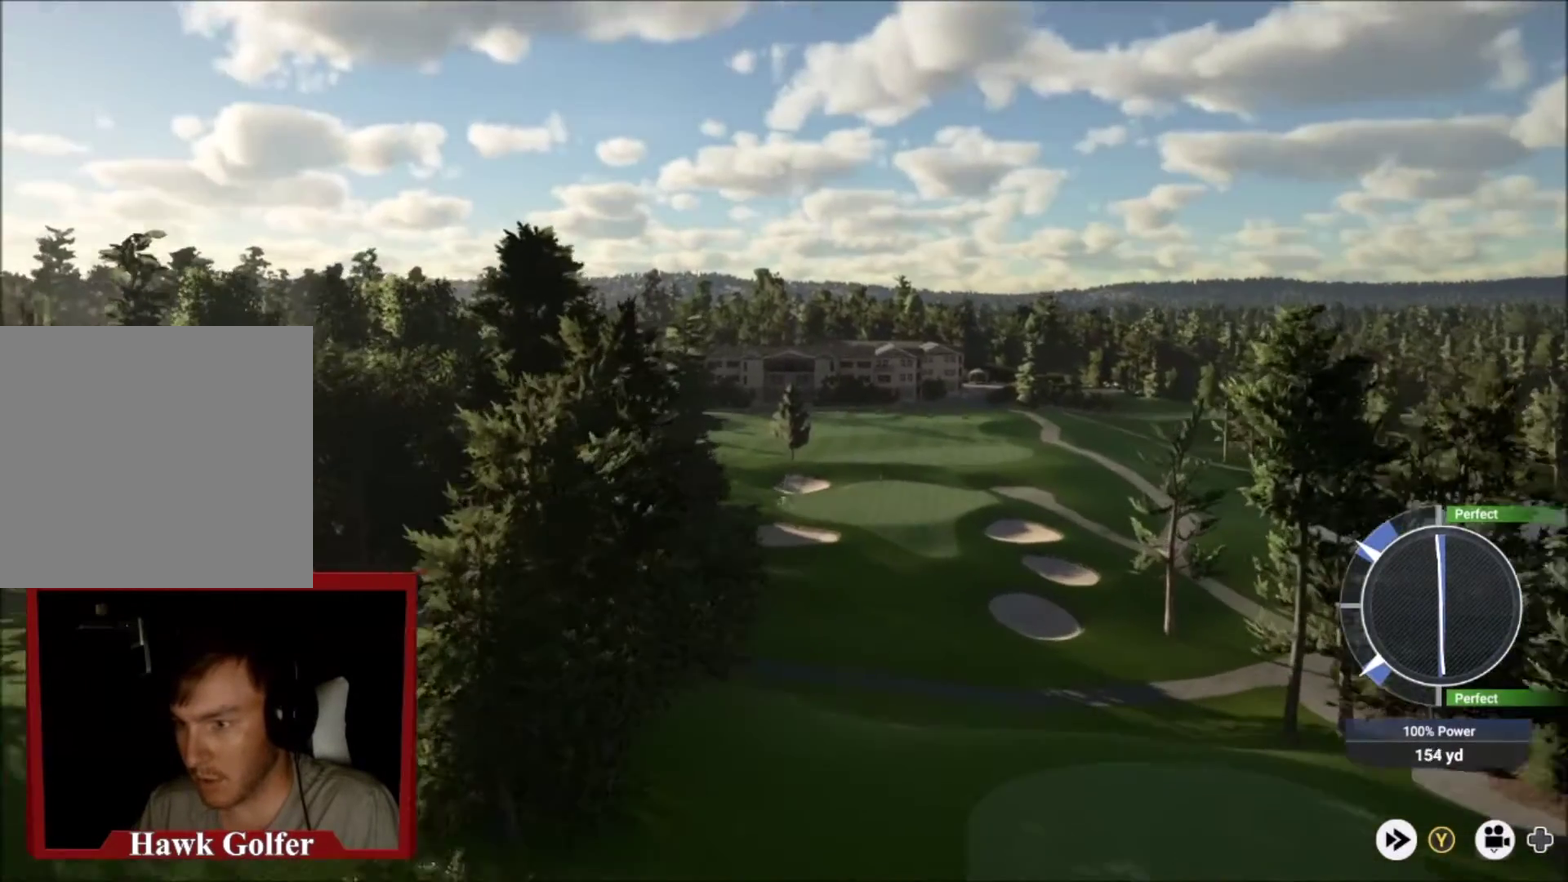
{"dt_ms": 501, "buttons": [], "left_stick": "down-right", "right_stick": "center", "events": []}
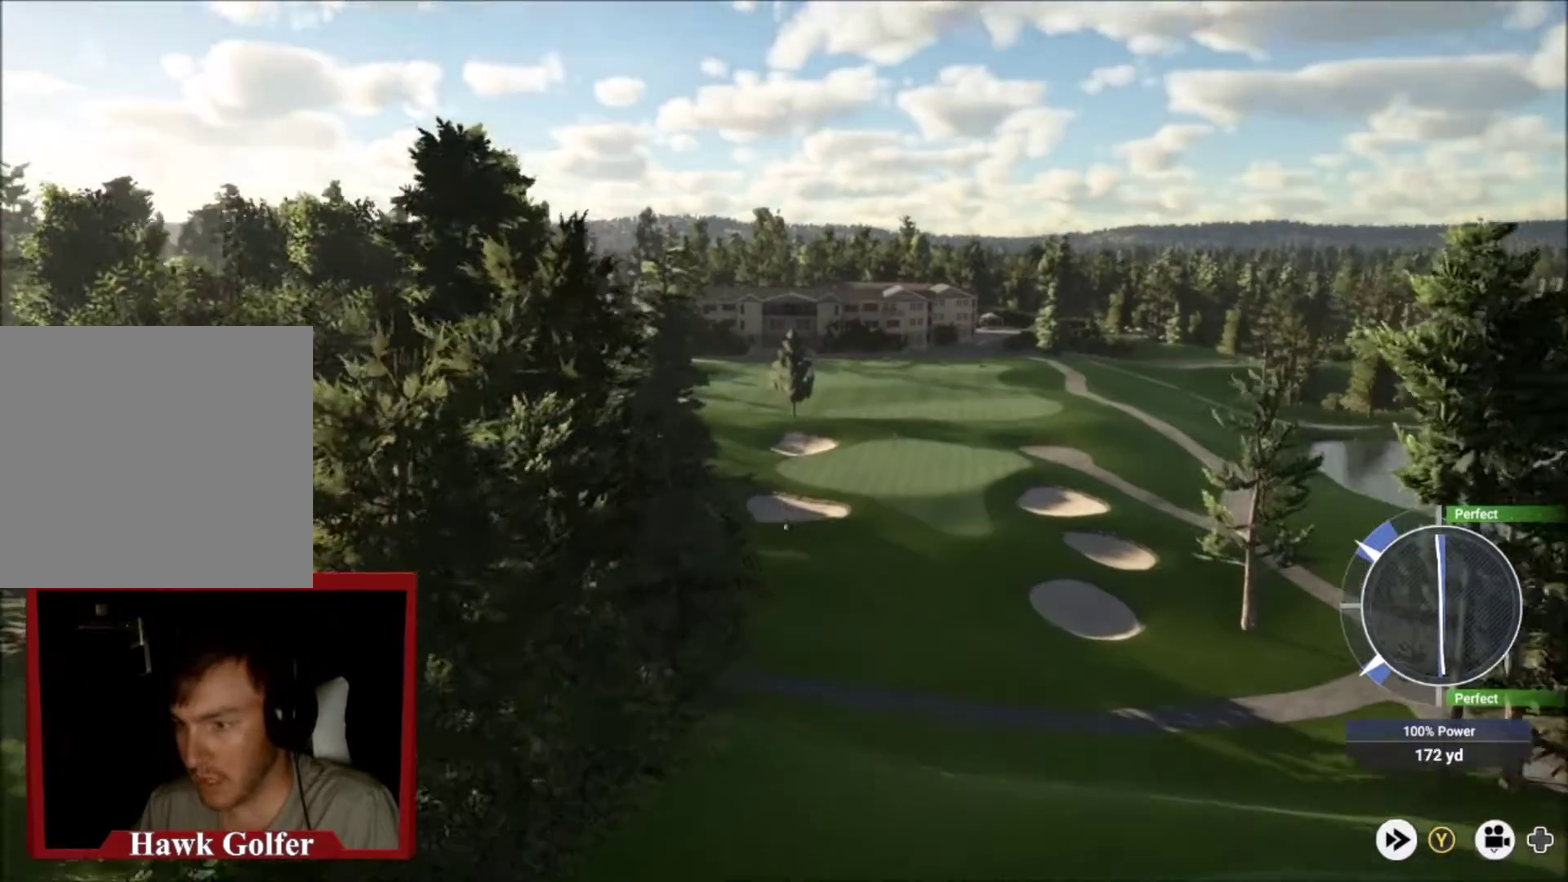
{"dt_ms": 500, "buttons": [], "left_stick": "down-right", "right_stick": "center", "events": []}
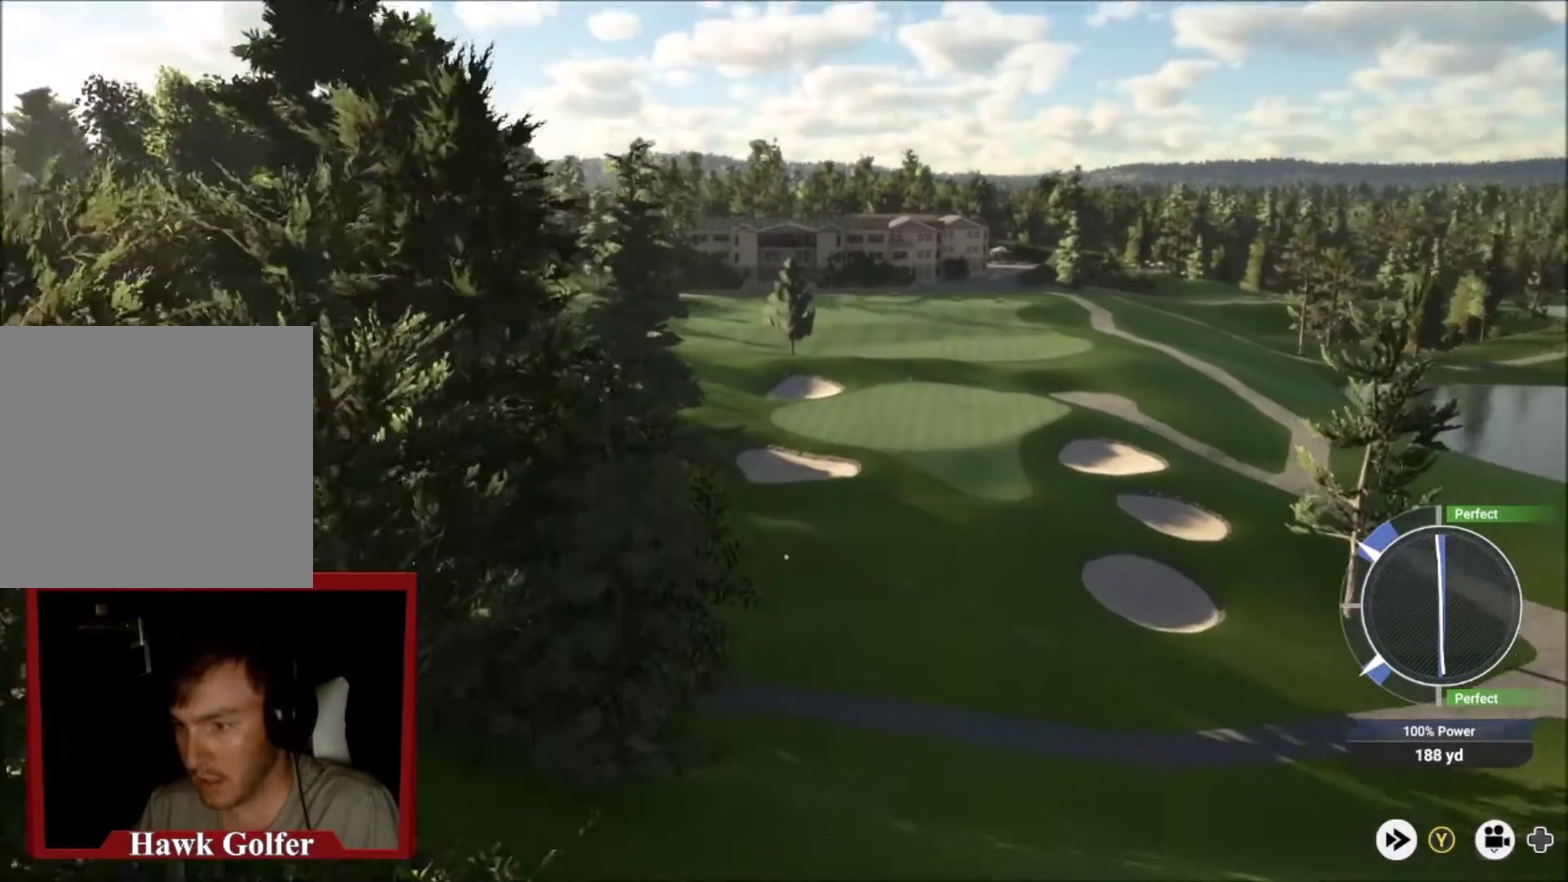
{"dt_ms": 501, "buttons": [], "left_stick": "down-right", "right_stick": "center", "events": []}
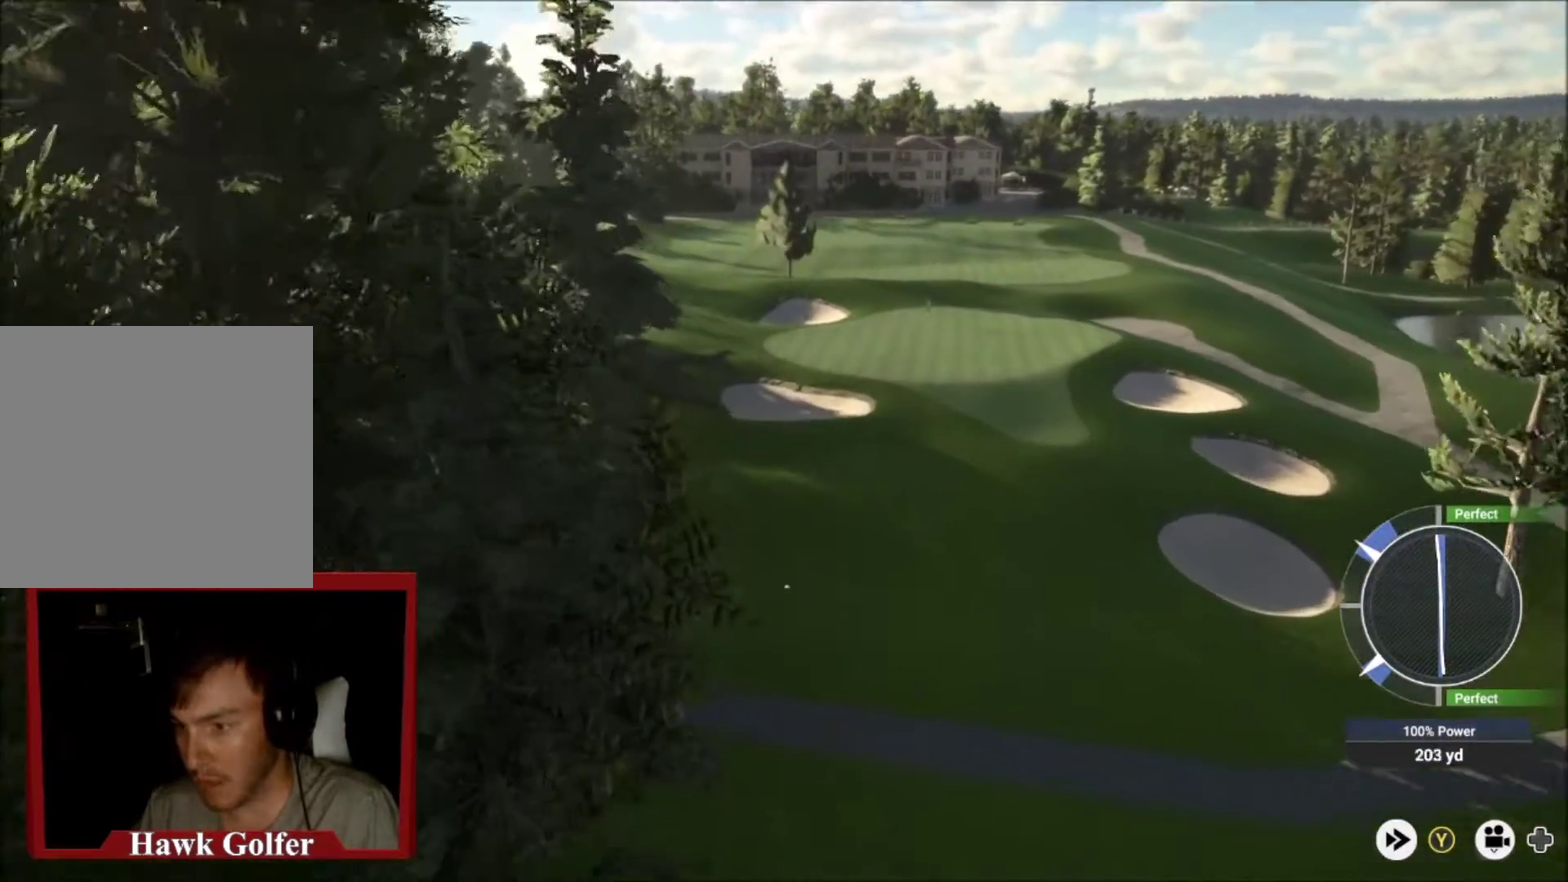
{"dt_ms": 700, "buttons": [], "left_stick": "down-right", "right_stick": "center", "events": []}
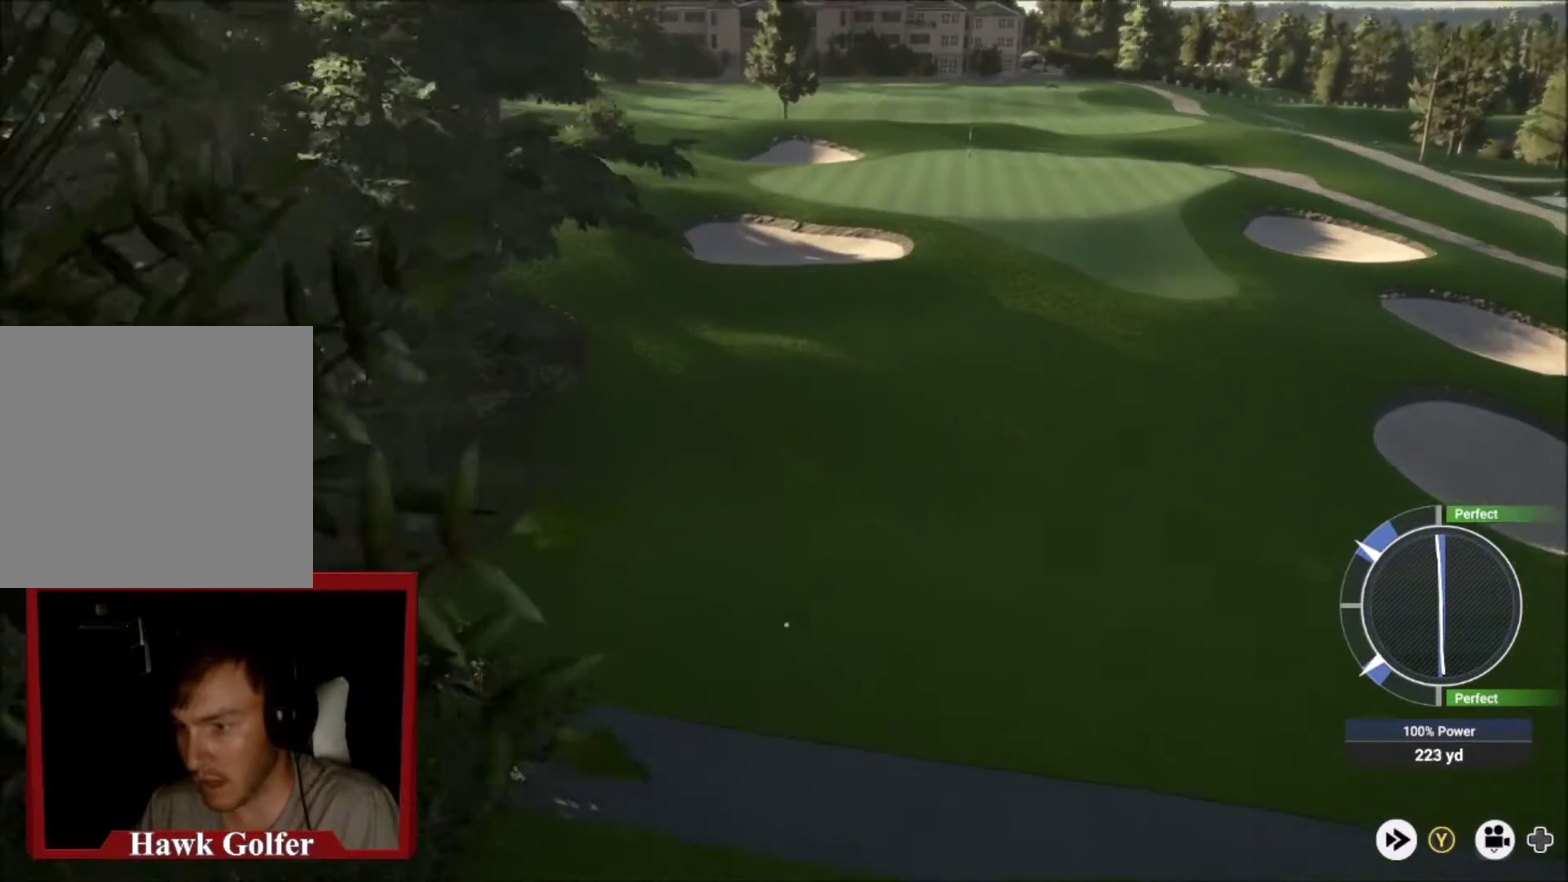
{"dt_ms": 367, "buttons": [], "left_stick": "down-right", "right_stick": "center", "events": []}
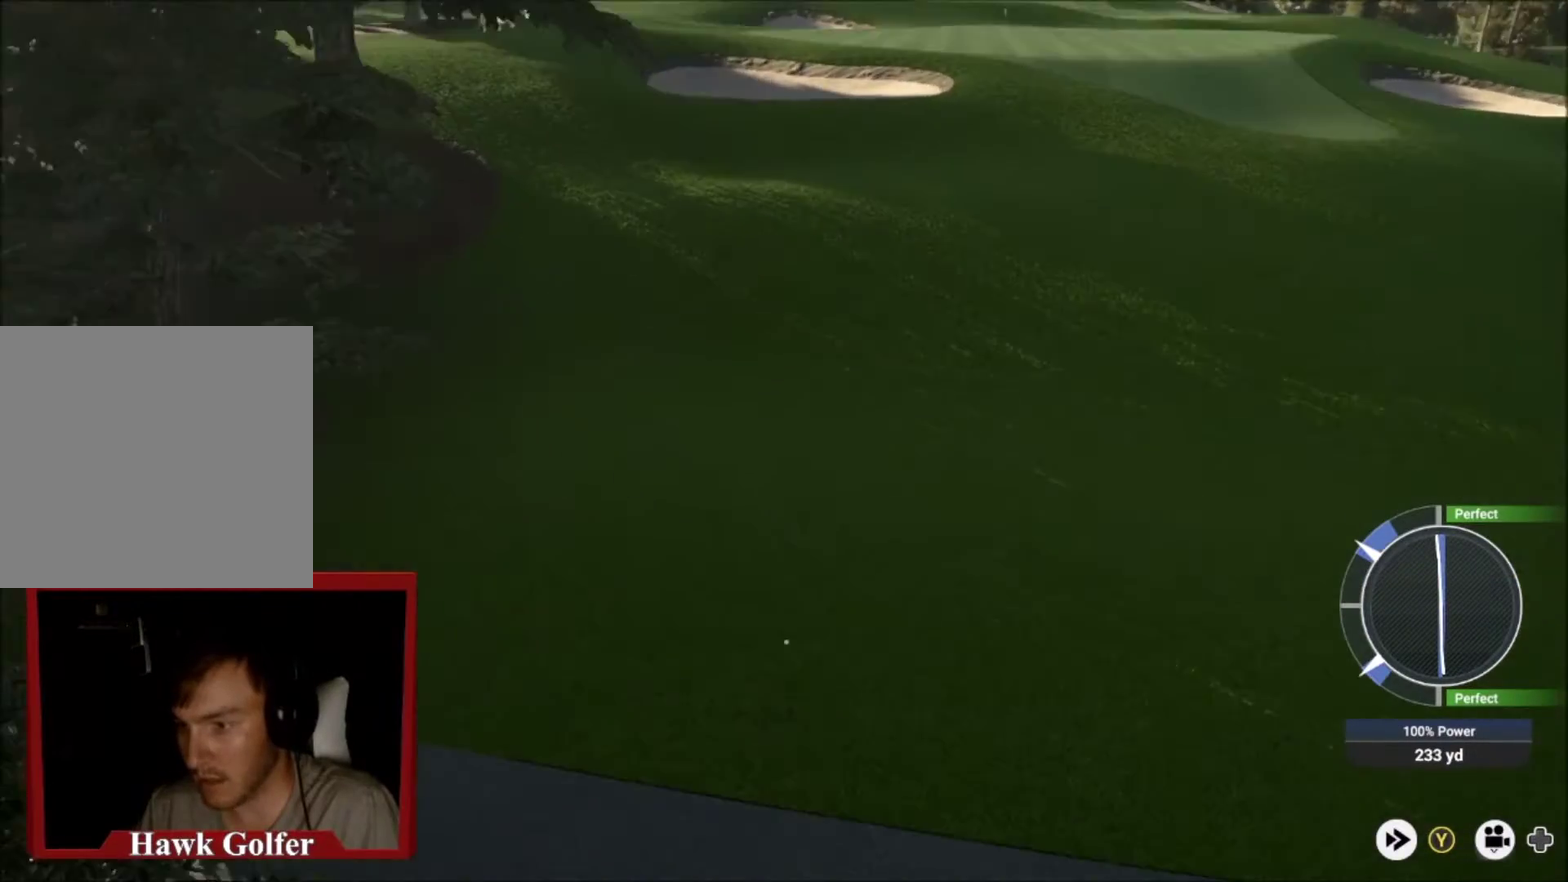
{"dt_ms": 501, "buttons": [], "left_stick": "up-right", "right_stick": "center", "events": [[34, "left_stick", "right"], [467, "left_stick", "up-right"]]}
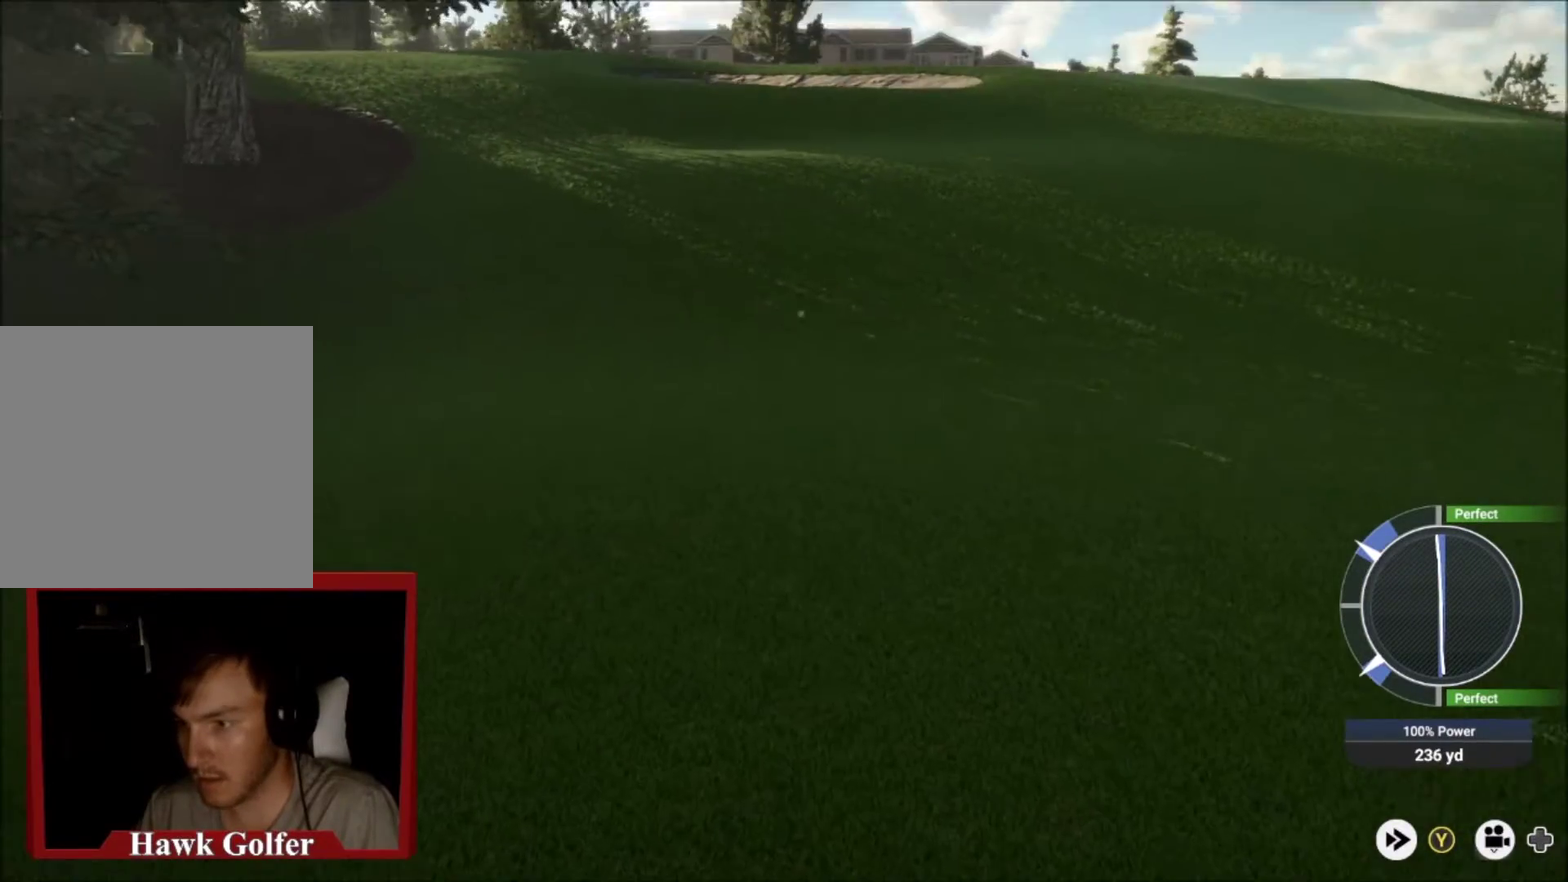
{"dt_ms": 500, "buttons": [], "left_stick": "up", "right_stick": "center", "events": [[367, "left_stick", "up"]]}
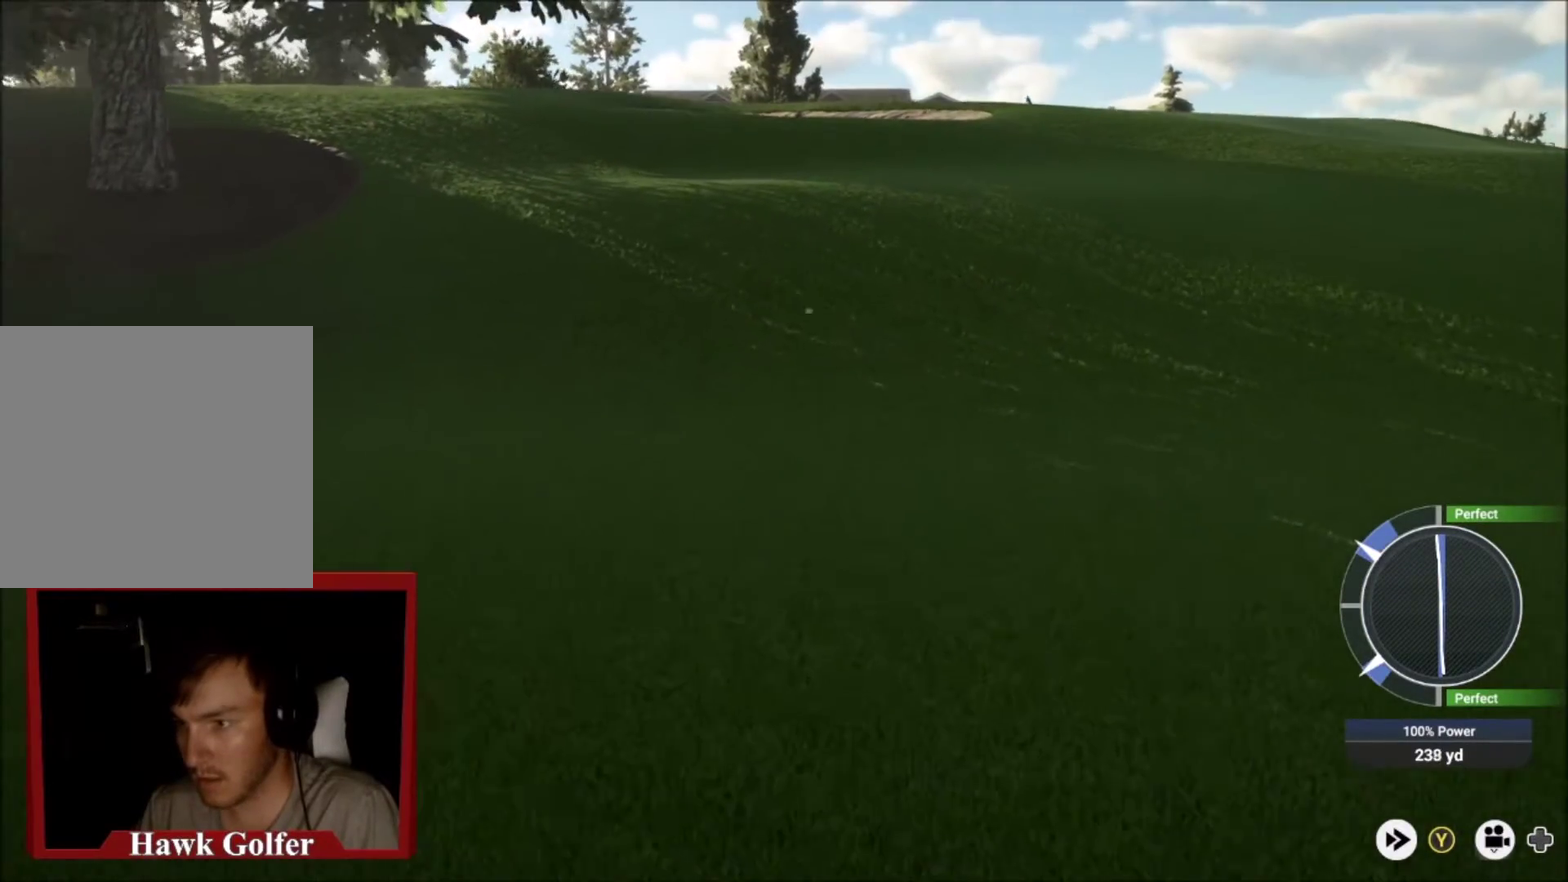
{"dt_ms": 601, "buttons": [], "left_stick": "up-right", "right_stick": "center", "events": [[367, "left_stick", "up-right"]]}
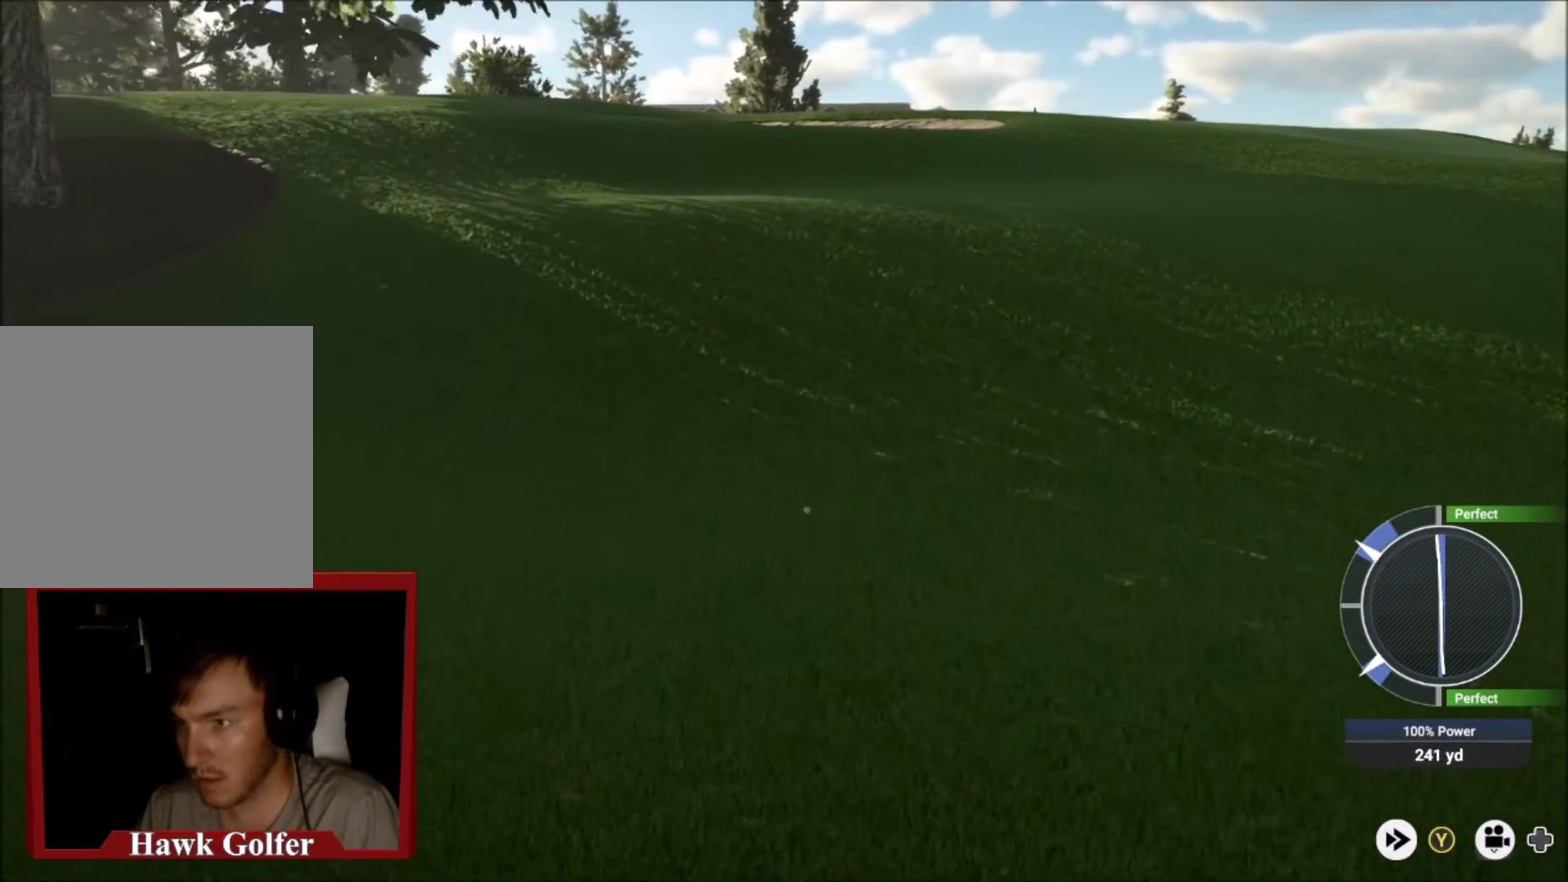
{"dt_ms": 400, "buttons": [], "left_stick": "up-right", "right_stick": "center", "events": []}
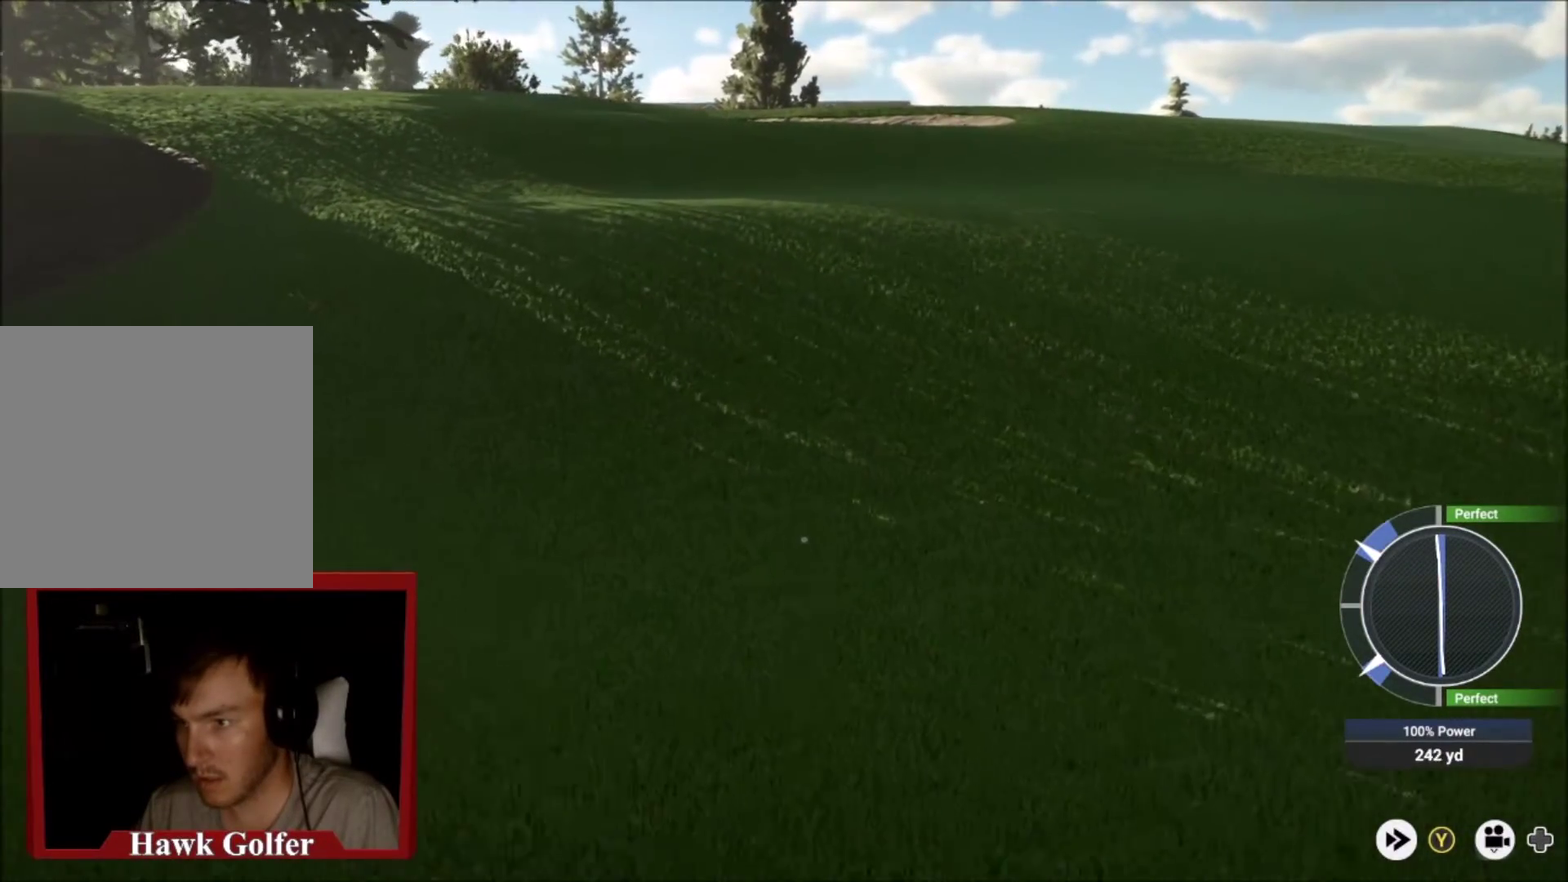
{"dt_ms": 501, "buttons": [], "left_stick": "up-right", "right_stick": "center", "events": []}
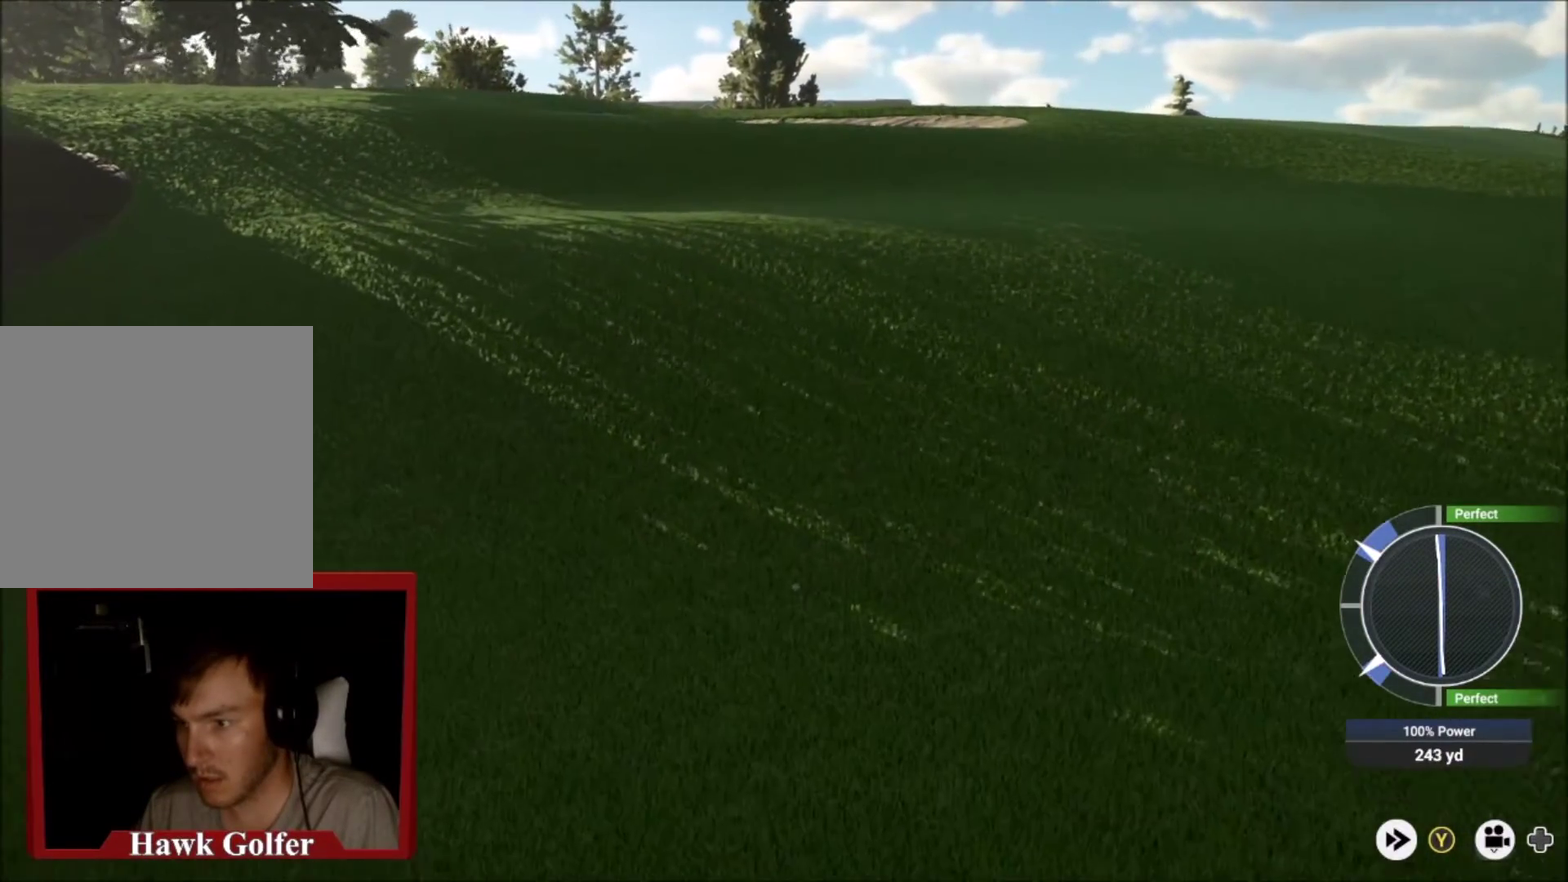
{"dt_ms": 500, "buttons": ["A"], "left_stick": "center", "right_stick": "center", "events": [[67, "left_stick", "center"], [500, "A", "down"]]}
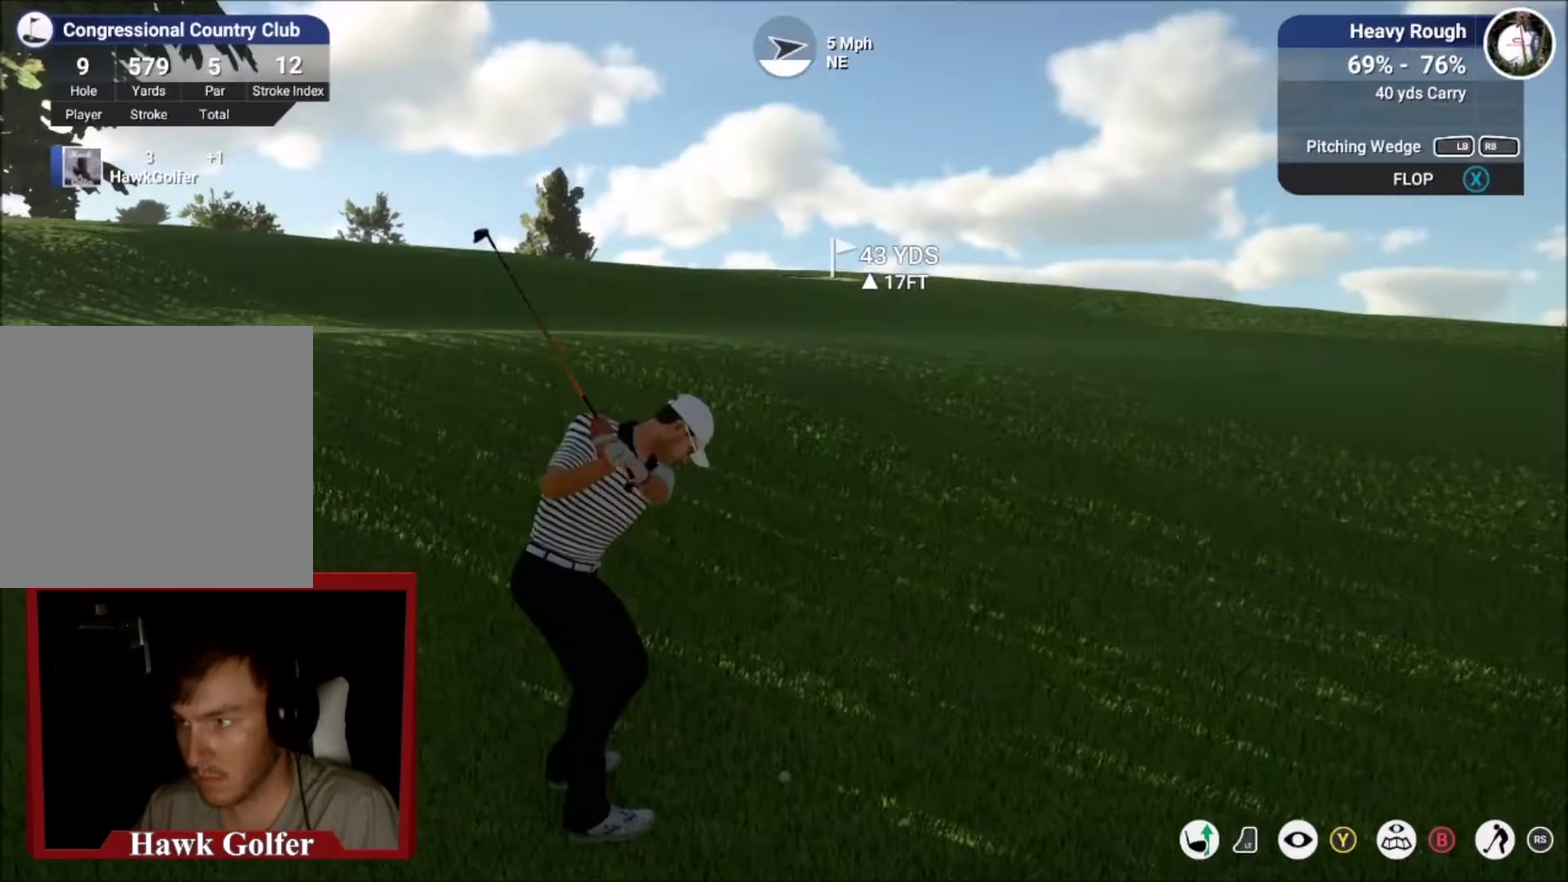
{"dt_ms": 501, "buttons": [], "left_stick": "right", "right_stick": "center", "events": [[34, "A", "up"], [267, "left_stick", "right"]]}
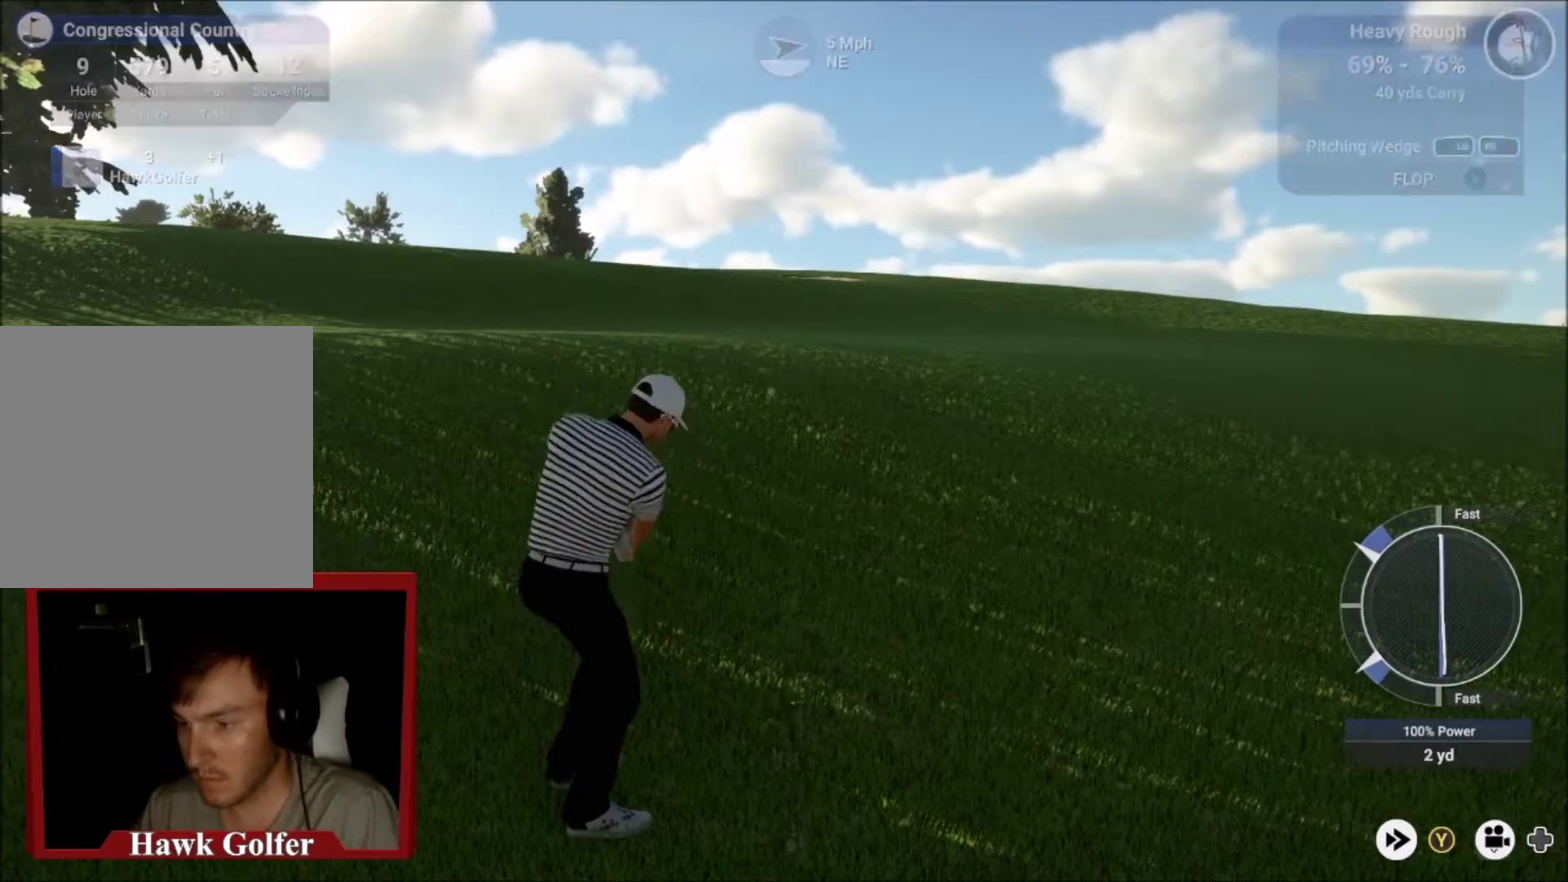
{"dt_ms": 500, "buttons": [], "left_stick": "right", "right_stick": "center", "events": []}
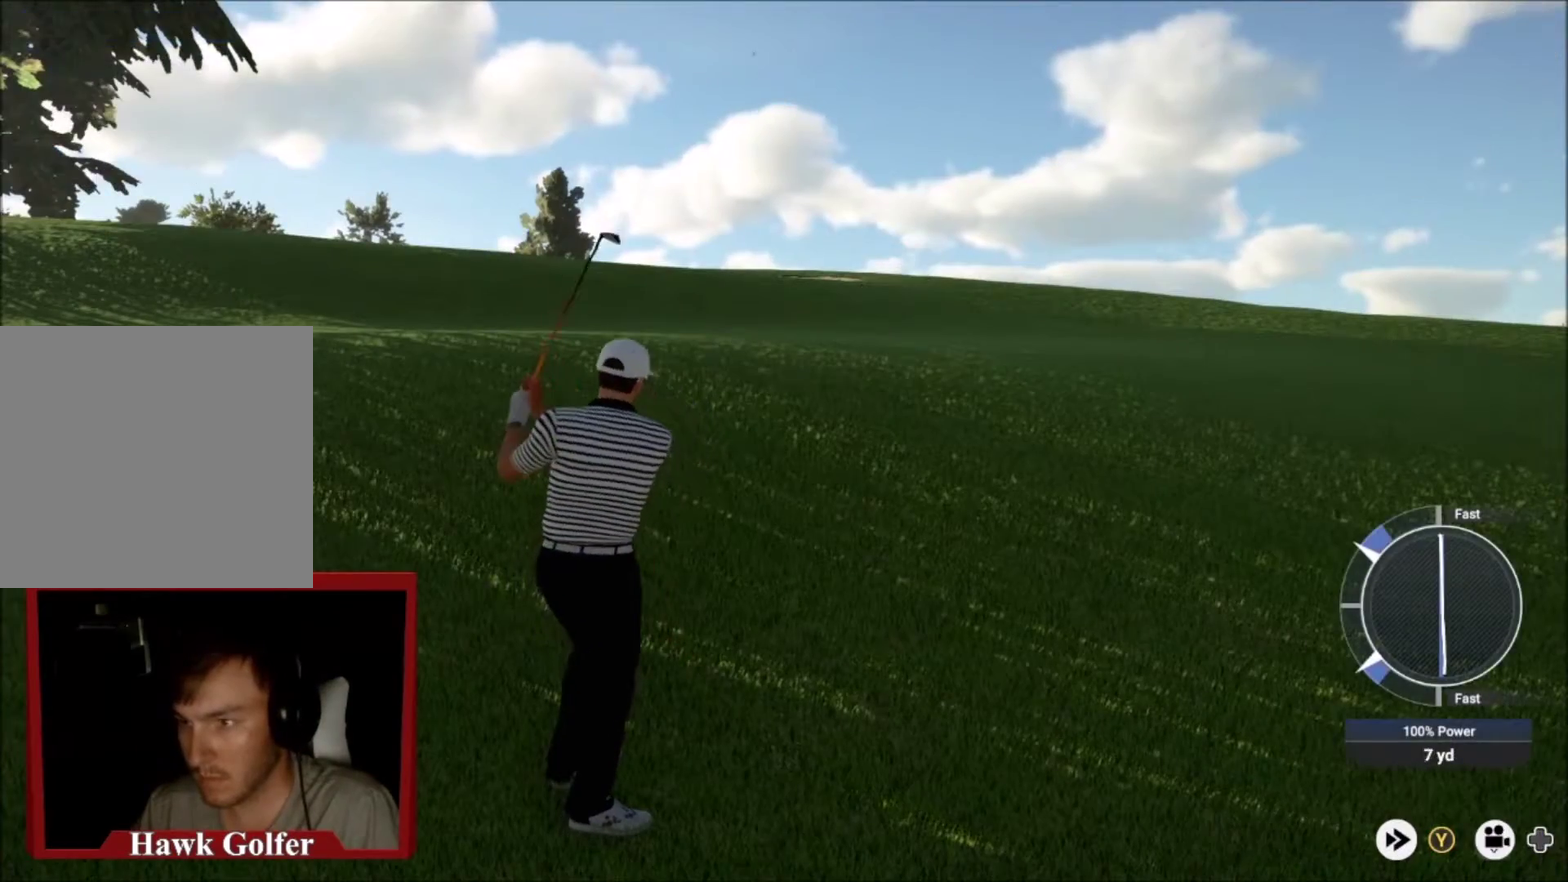
{"dt_ms": 501, "buttons": [], "left_stick": "right", "right_stick": "center", "events": []}
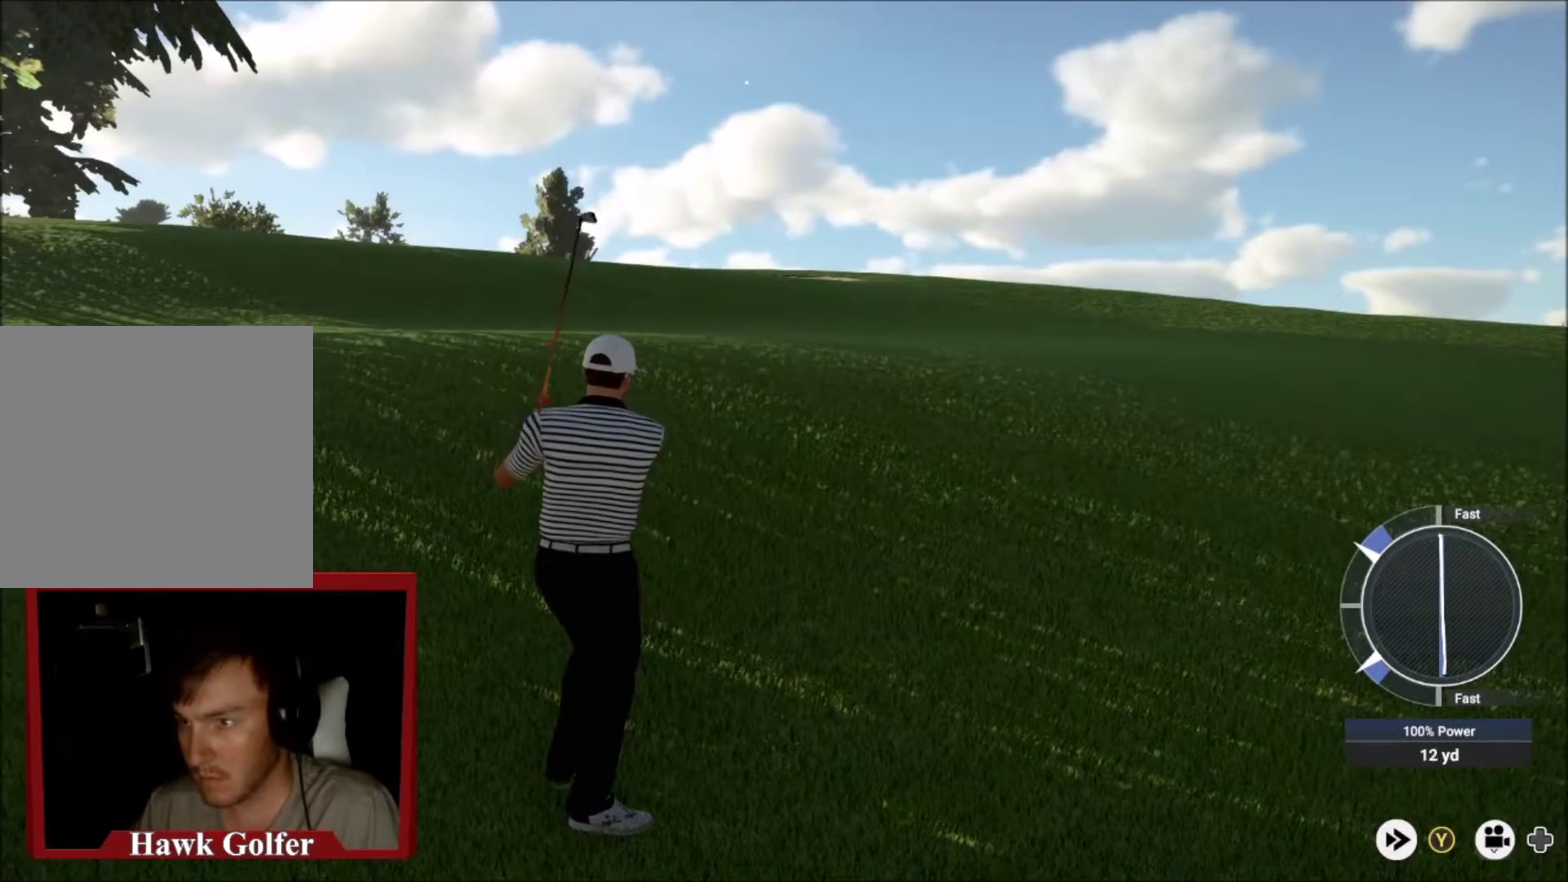
{"dt_ms": 400, "buttons": [], "left_stick": "right", "right_stick": "center", "events": []}
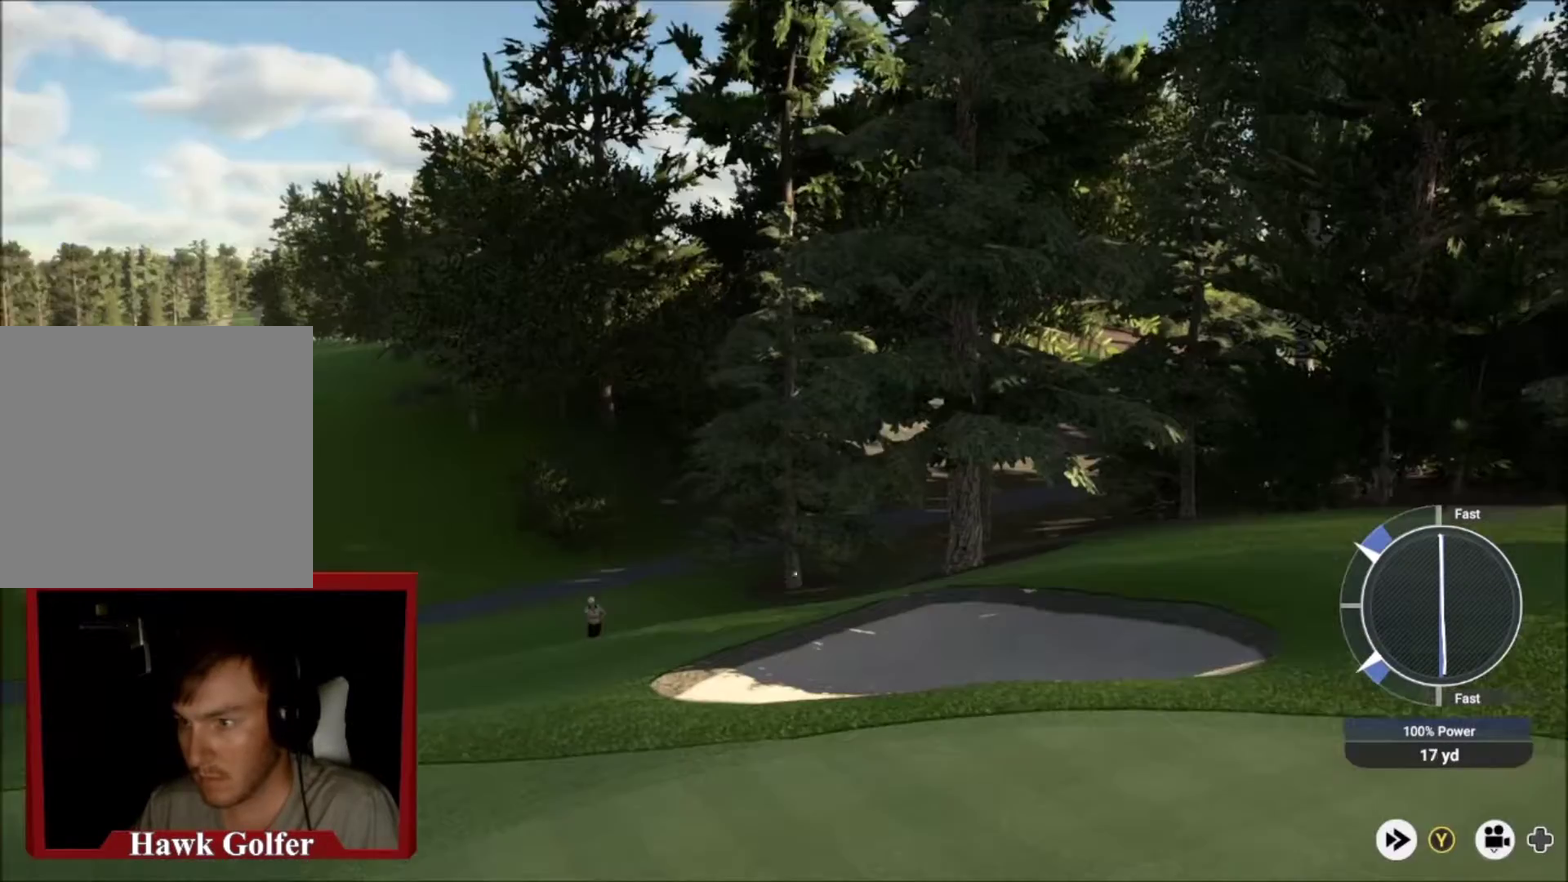
{"dt_ms": 601, "buttons": [], "left_stick": "right", "right_stick": "center", "events": []}
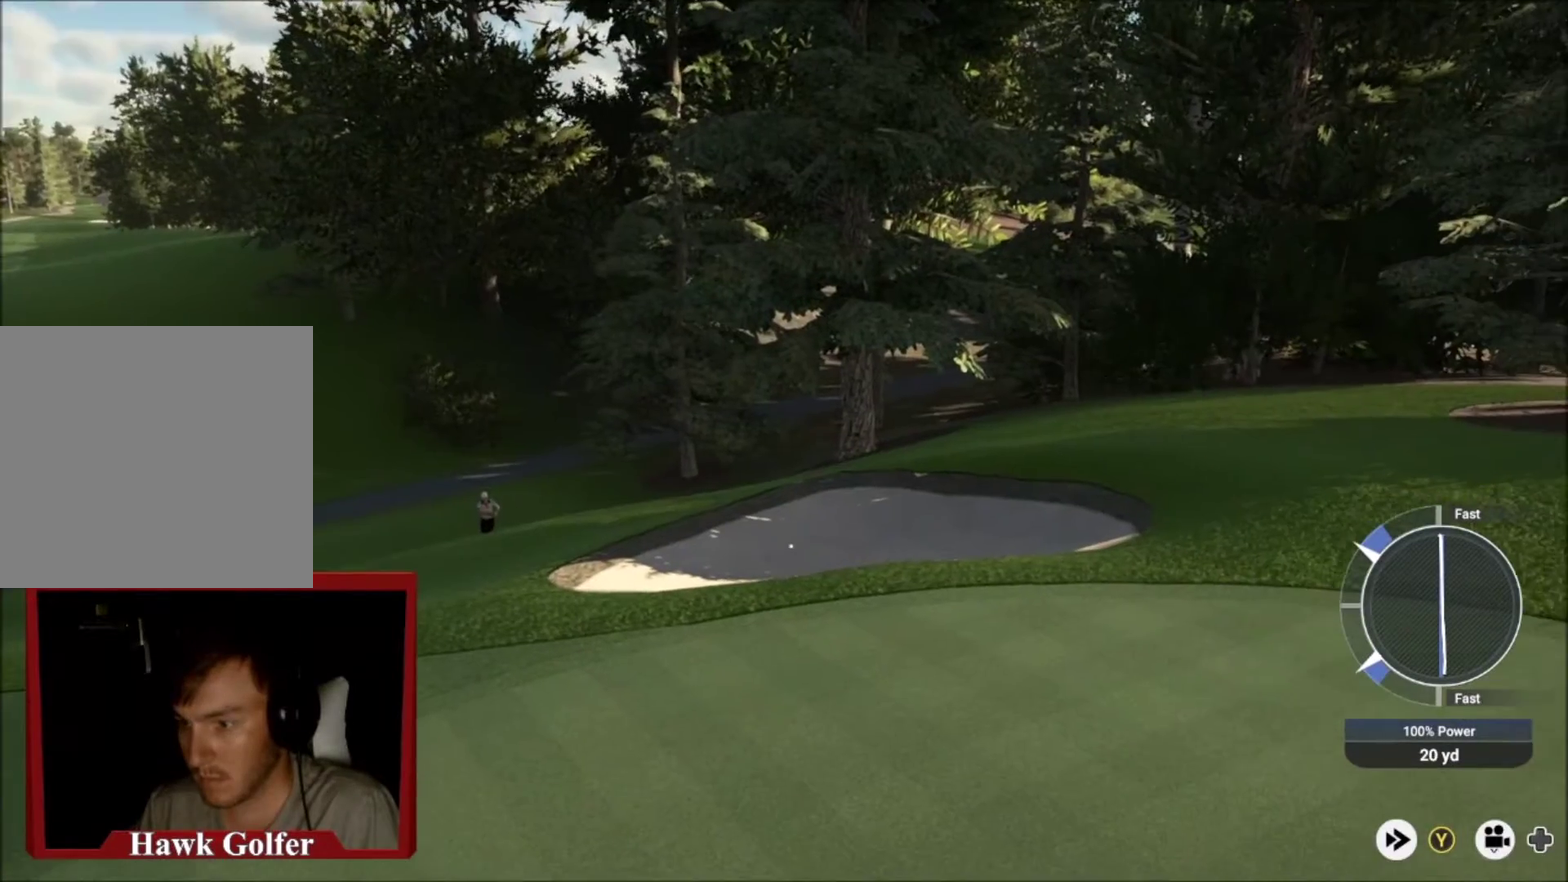
{"dt_ms": 500, "buttons": [], "left_stick": "right", "right_stick": "center", "events": []}
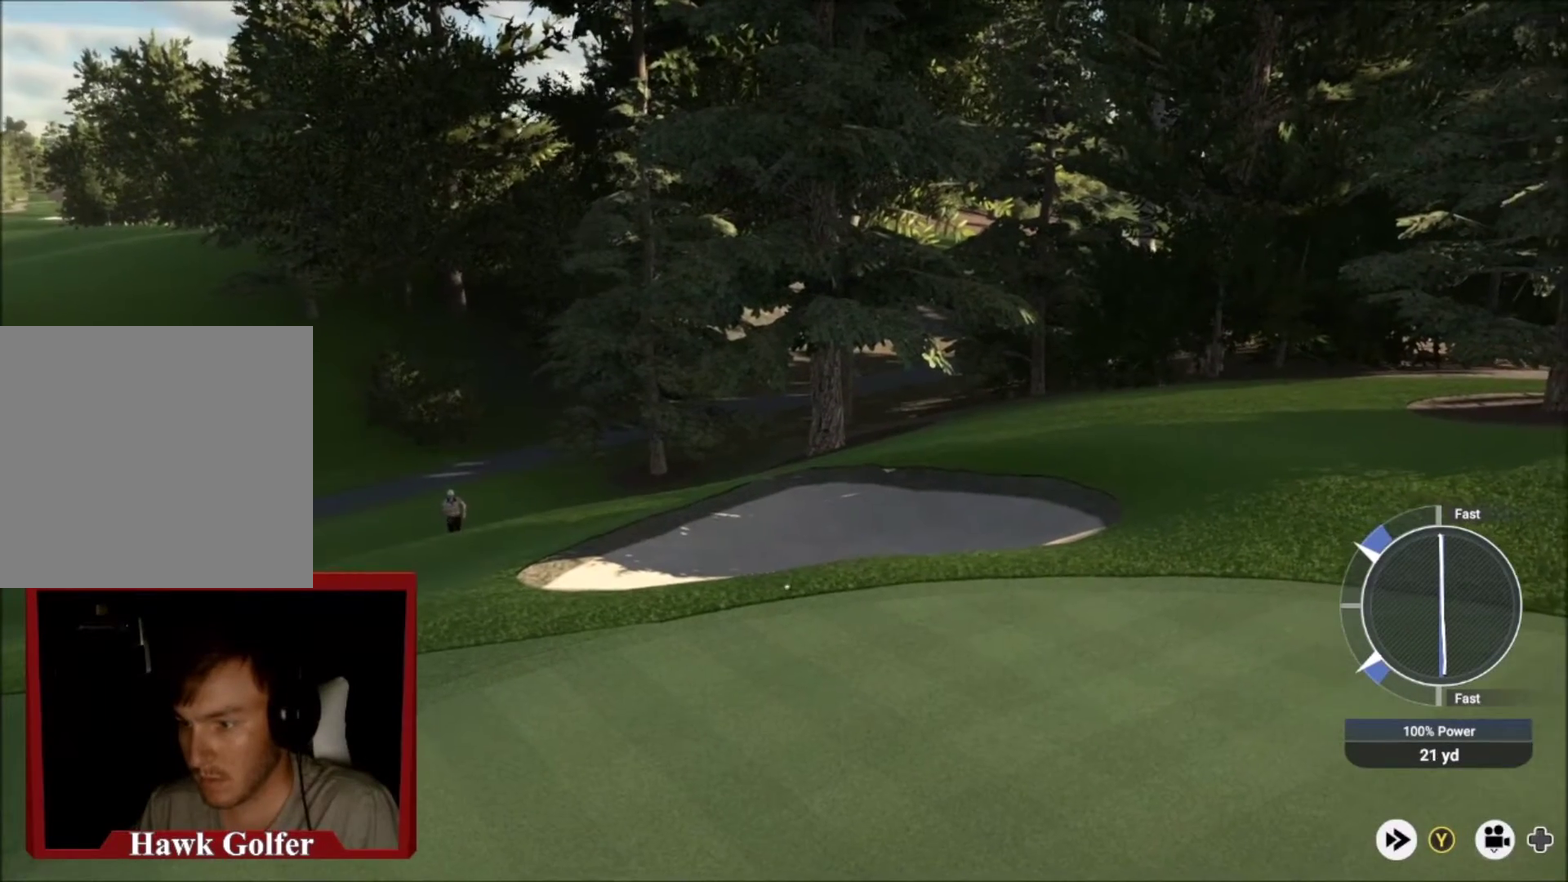
{"dt_ms": 501, "buttons": ["Y"], "left_stick": "right", "right_stick": "center", "events": [[434, "Y", "down"]]}
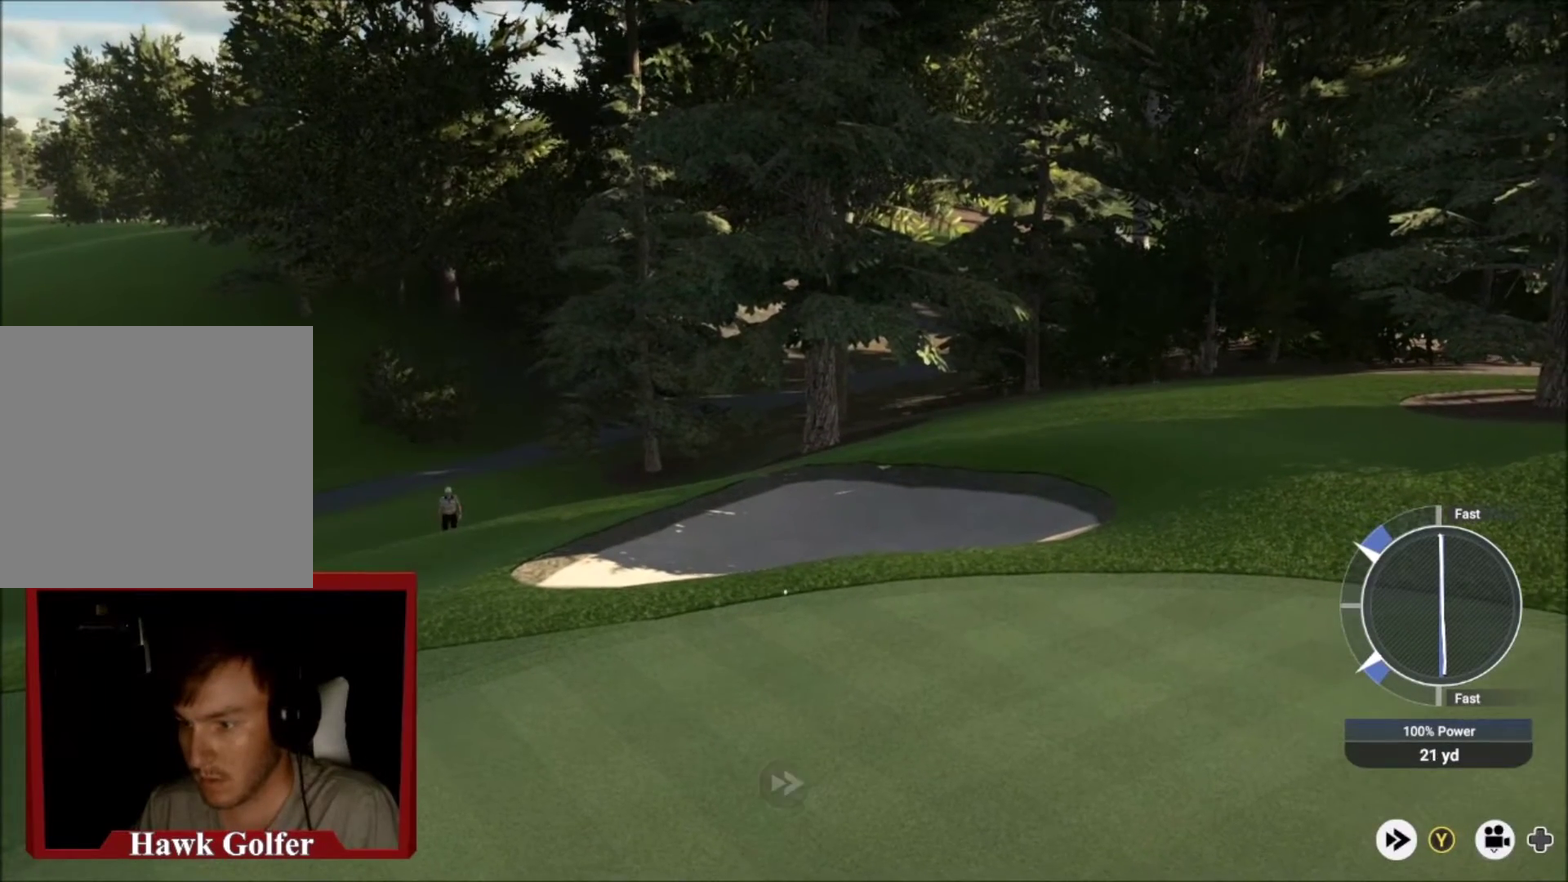
{"dt_ms": 500, "buttons": ["Y"], "left_stick": "right", "right_stick": "center", "events": []}
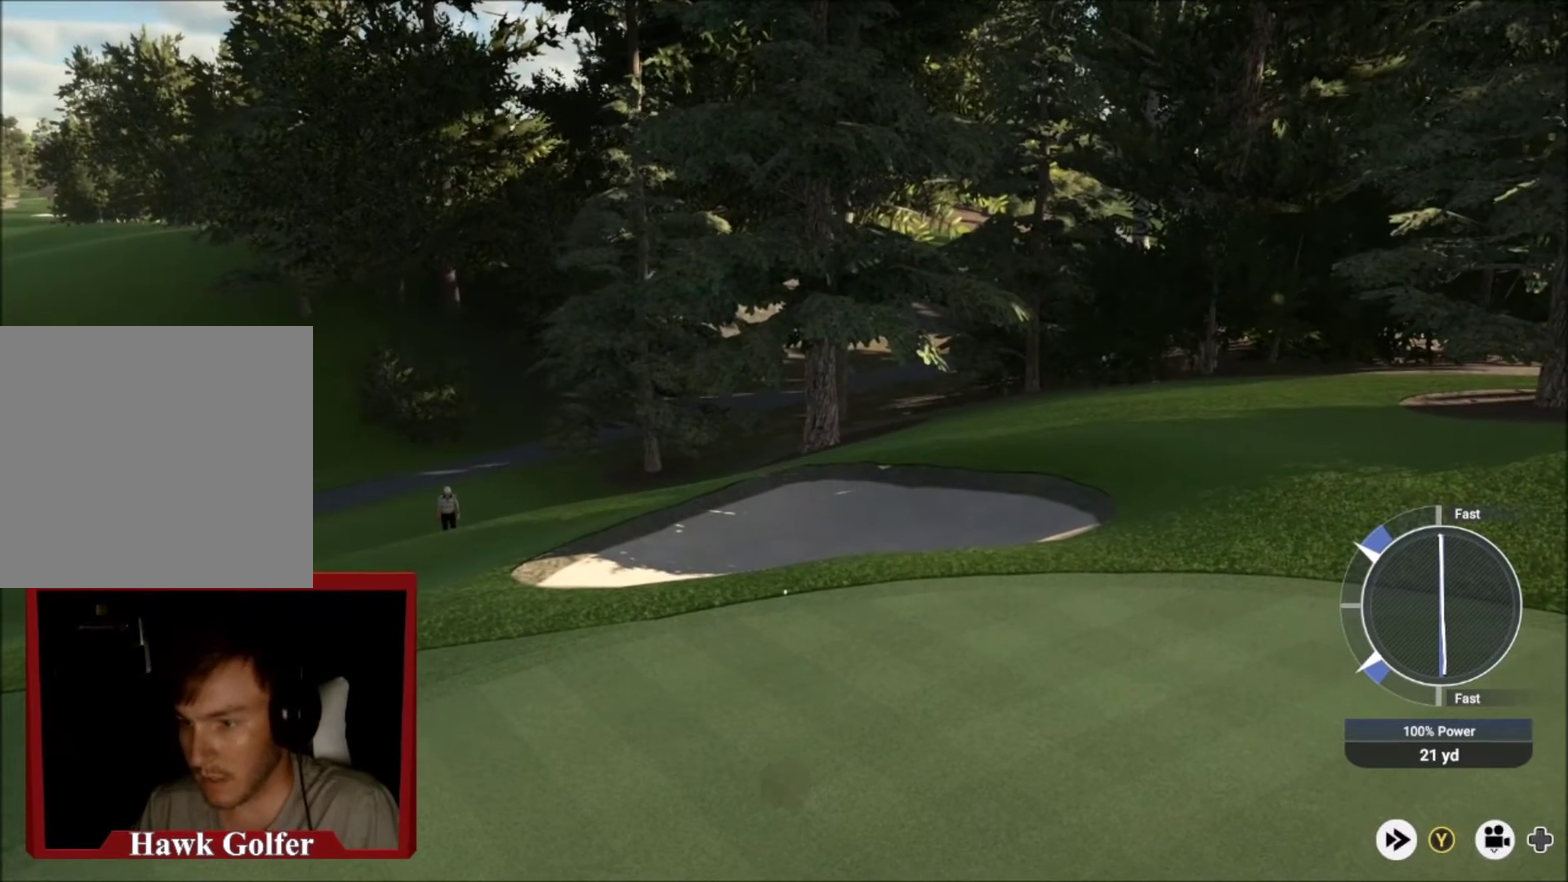
{"dt_ms": 301, "buttons": ["Y"], "left_stick": "center", "right_stick": "center", "events": [[234, "left_stick", "center"]]}
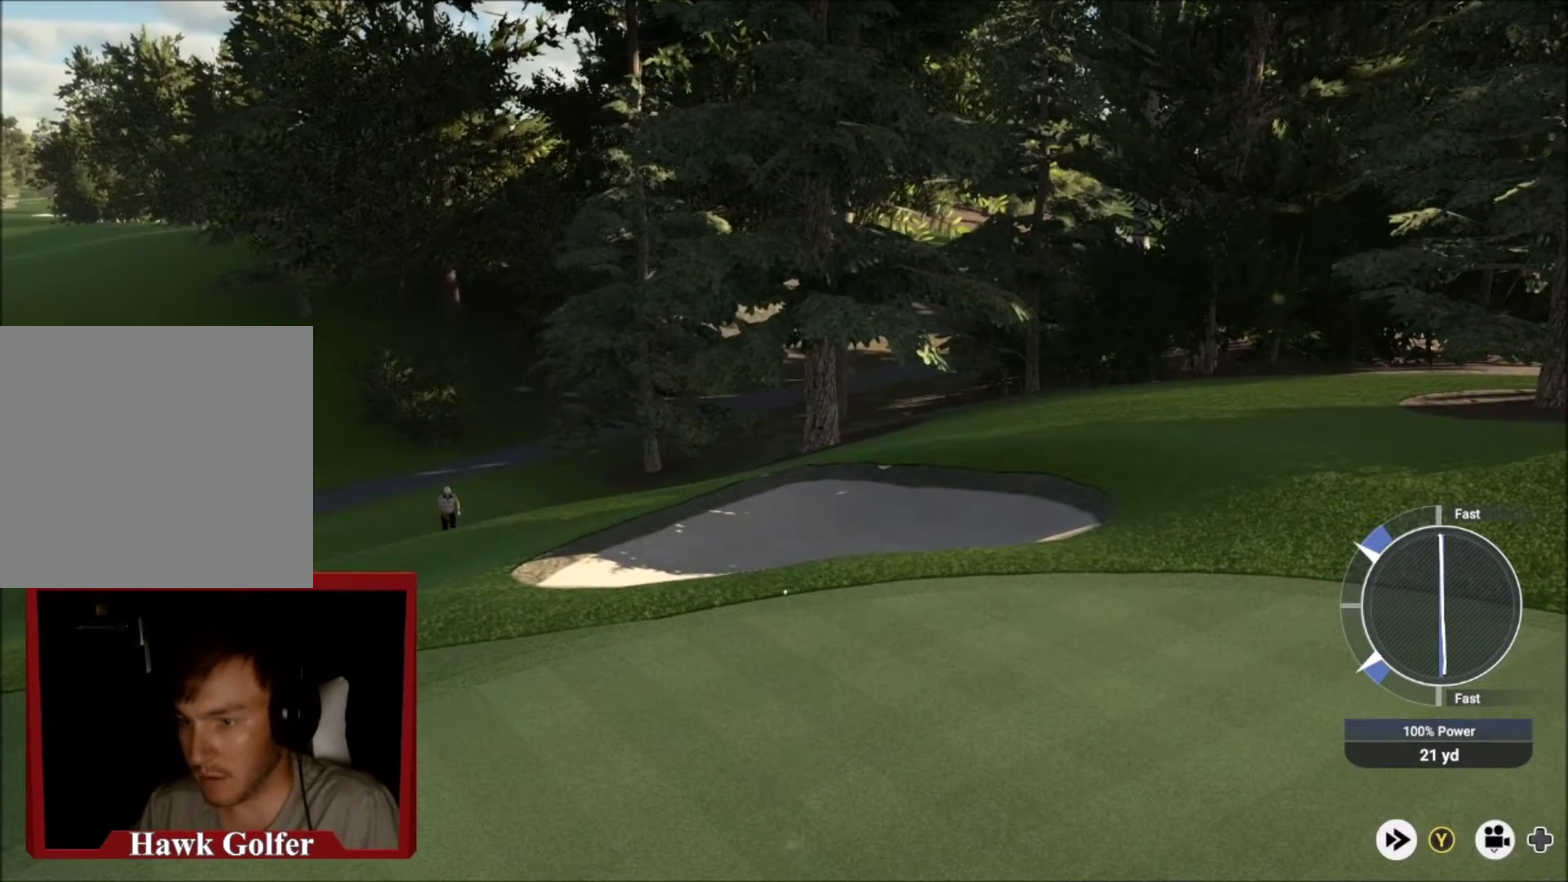
{"dt_ms": 901, "buttons": [], "left_stick": "center", "right_stick": "center", "events": [[267, "X", "down"], [333, "A", "down"], [367, "Y", "up"], [433, "X", "up"], [467, "A", "up"], [534, "A", "down"], [567, "A", "up"], [667, "A", "down"], [734, "A", "up"], [800, "A", "down"], [901, "A", "up"]]}